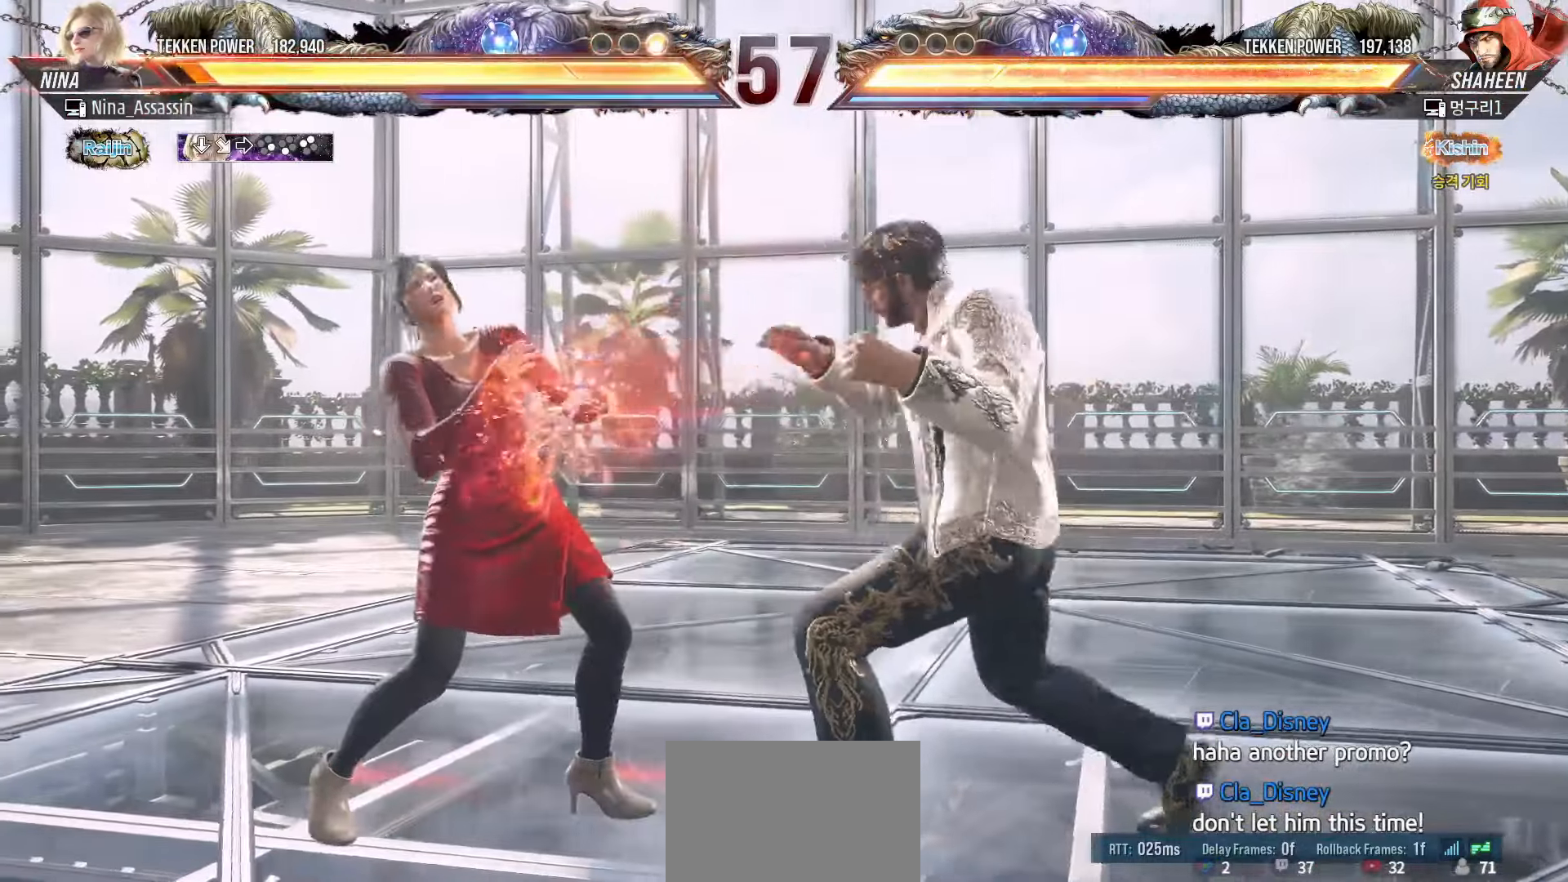
Gameplay with a controller (arcade stick); each line is a JSON object with the inputs held at the frame after it. "events" lists button and stick changes between this image and that frame as [ms after this image, input, new state], when the widget could be followed in between. Not read: L3 R3.
{"buttons": [], "left_stick": "left", "events": [[117, "left_stick", "down-left"], [333, "left_stick", "center"], [400, "left_stick", "left"]]}
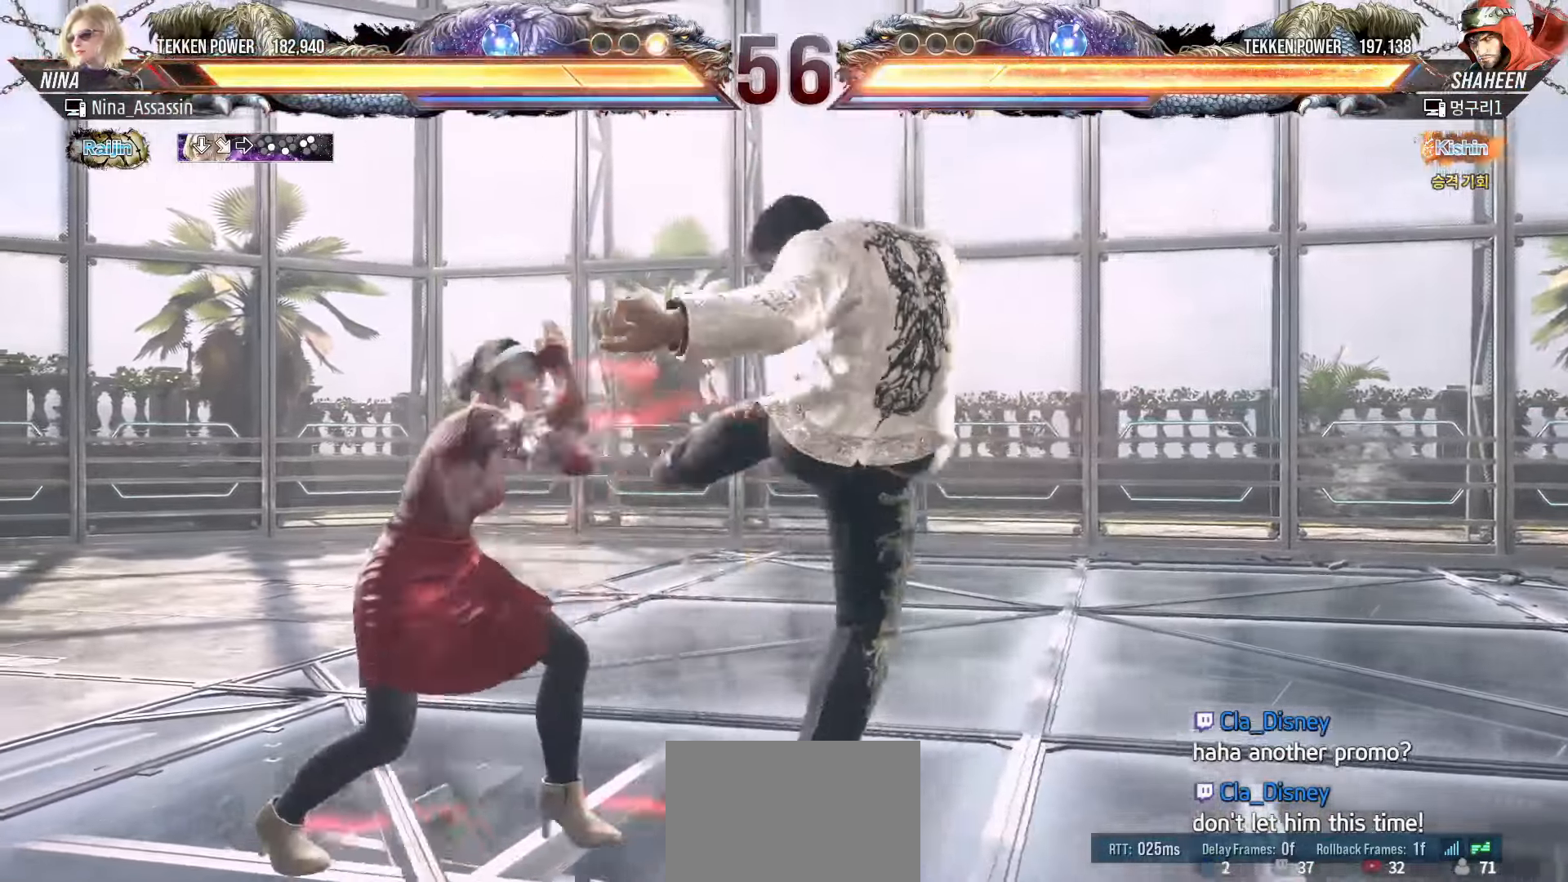
{"buttons": ["SQUARE"], "left_stick": "center", "events": [[150, "left_stick", "center"], [233, "left_stick", "down"], [300, "left_stick", "center"], [483, "SQUARE", "down"]]}
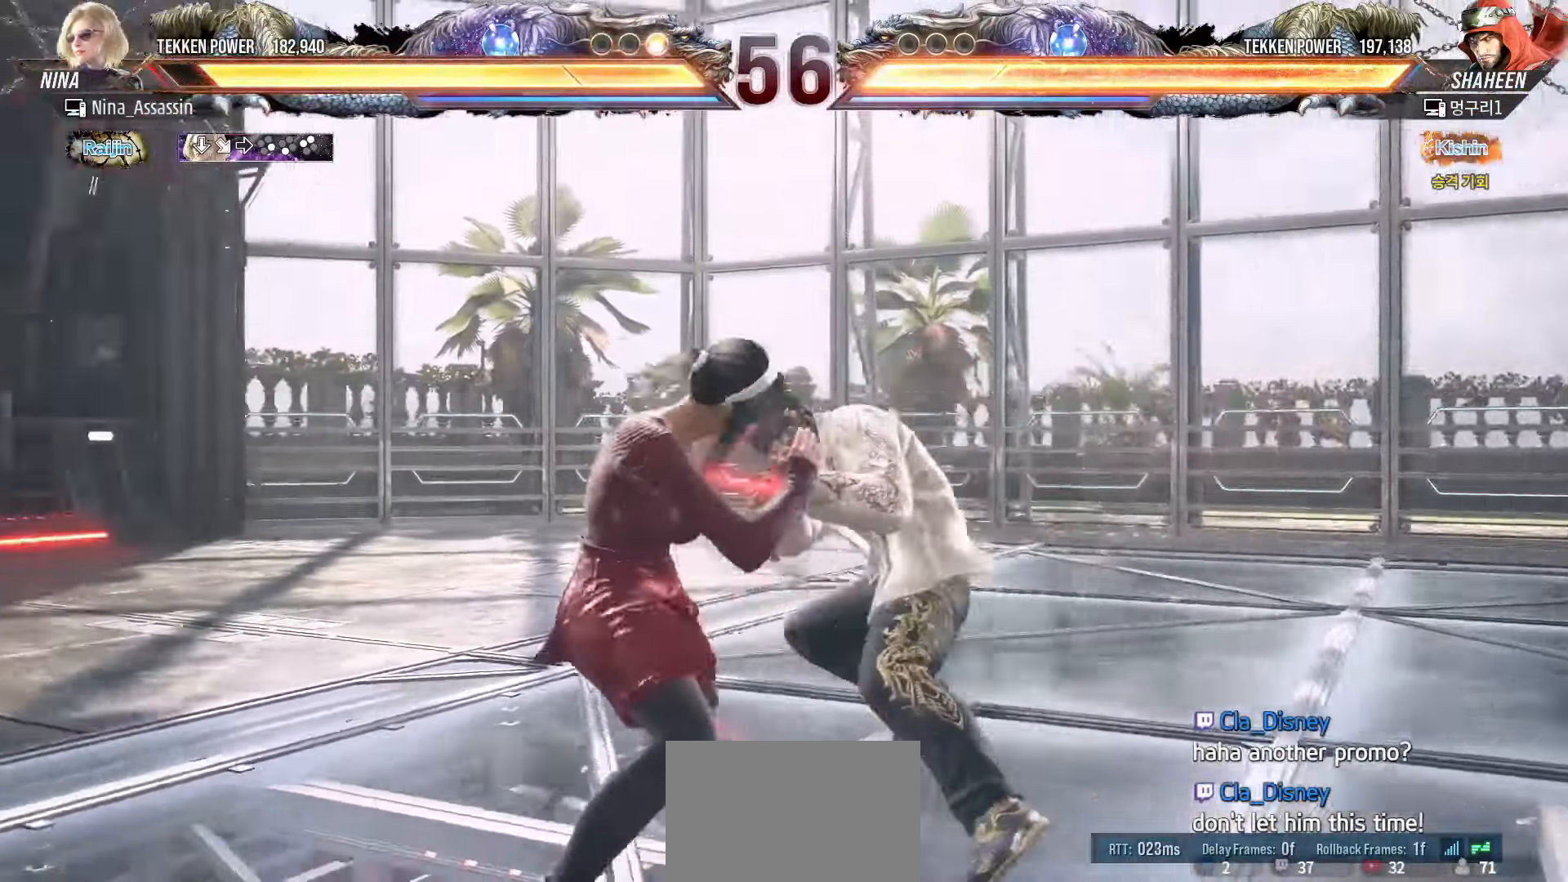
{"buttons": ["SQUARE"], "left_stick": "down-right", "events": [[33, "SQUARE", "up"], [133, "left_stick", "left"], [350, "left_stick", "up"], [400, "left_stick", "center"], [450, "left_stick", "down-right"], [467, "SQUARE", "down"]]}
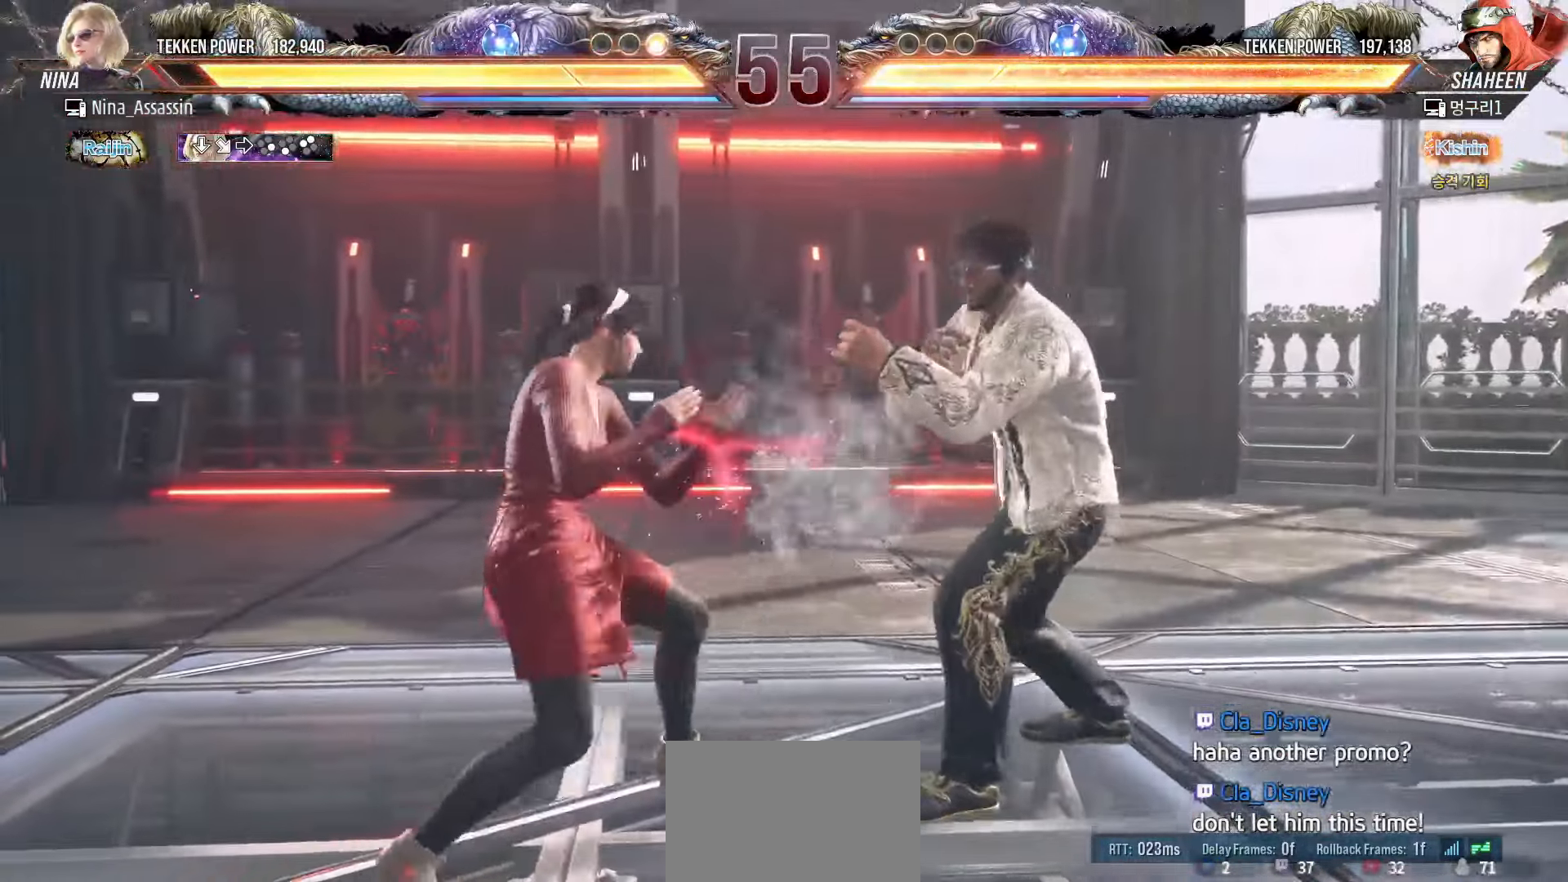
{"buttons": [], "left_stick": "right", "events": [[33, "SQUARE", "up"], [100, "TRIANGLE", "down"], [167, "TRIANGLE", "up"], [183, "left_stick", "center"], [383, "left_stick", "right"]]}
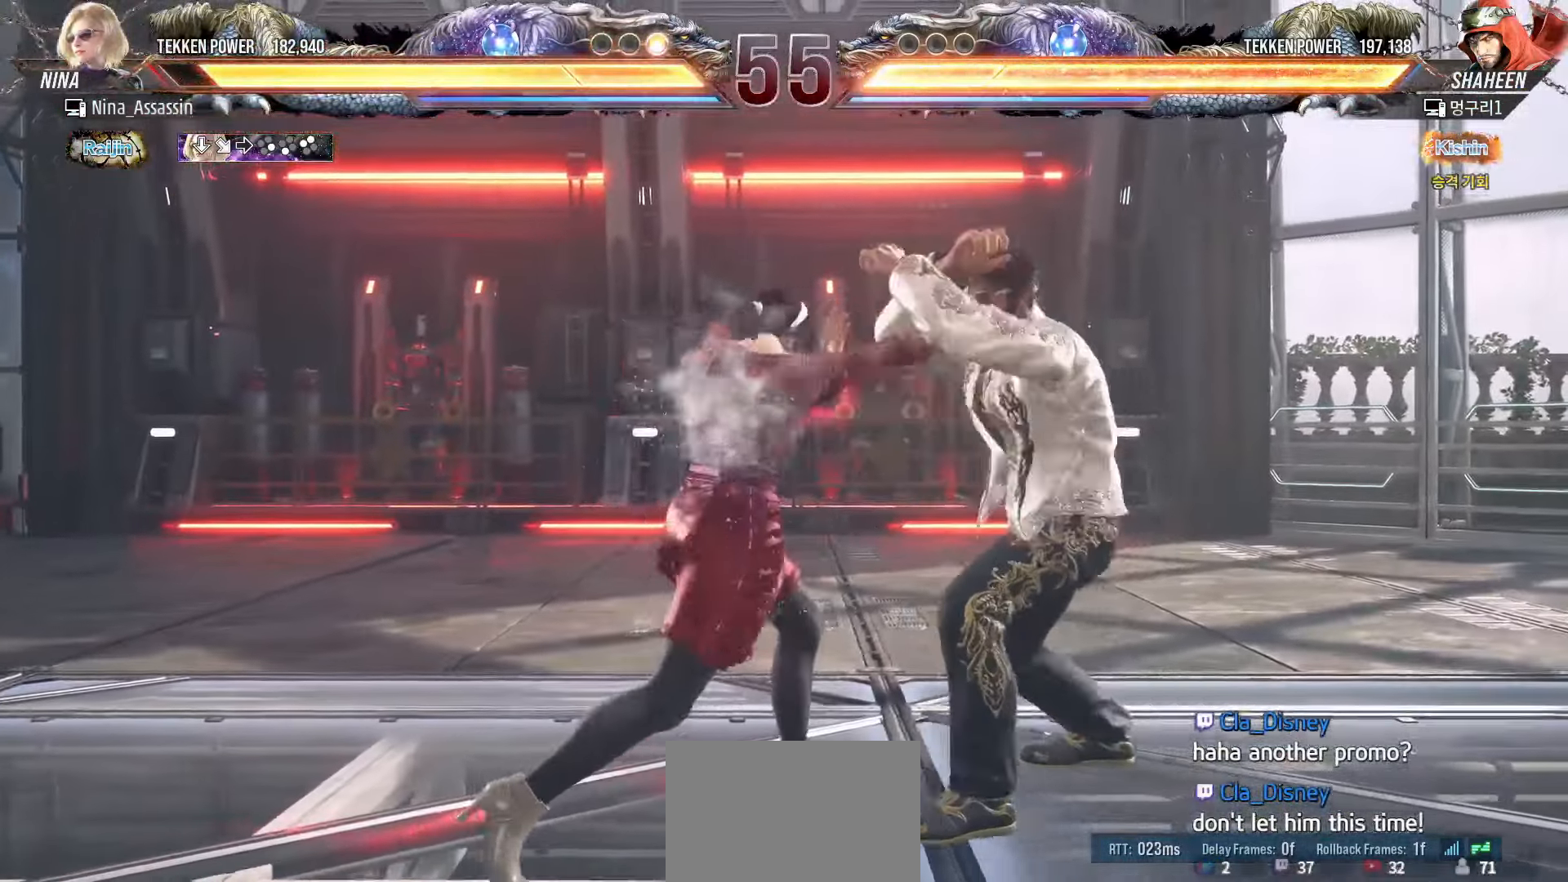
{"buttons": [], "left_stick": "left", "events": [[167, "left_stick", "center"], [217, "CIRCLE", "down"], [283, "CIRCLE", "up"], [483, "left_stick", "left"]]}
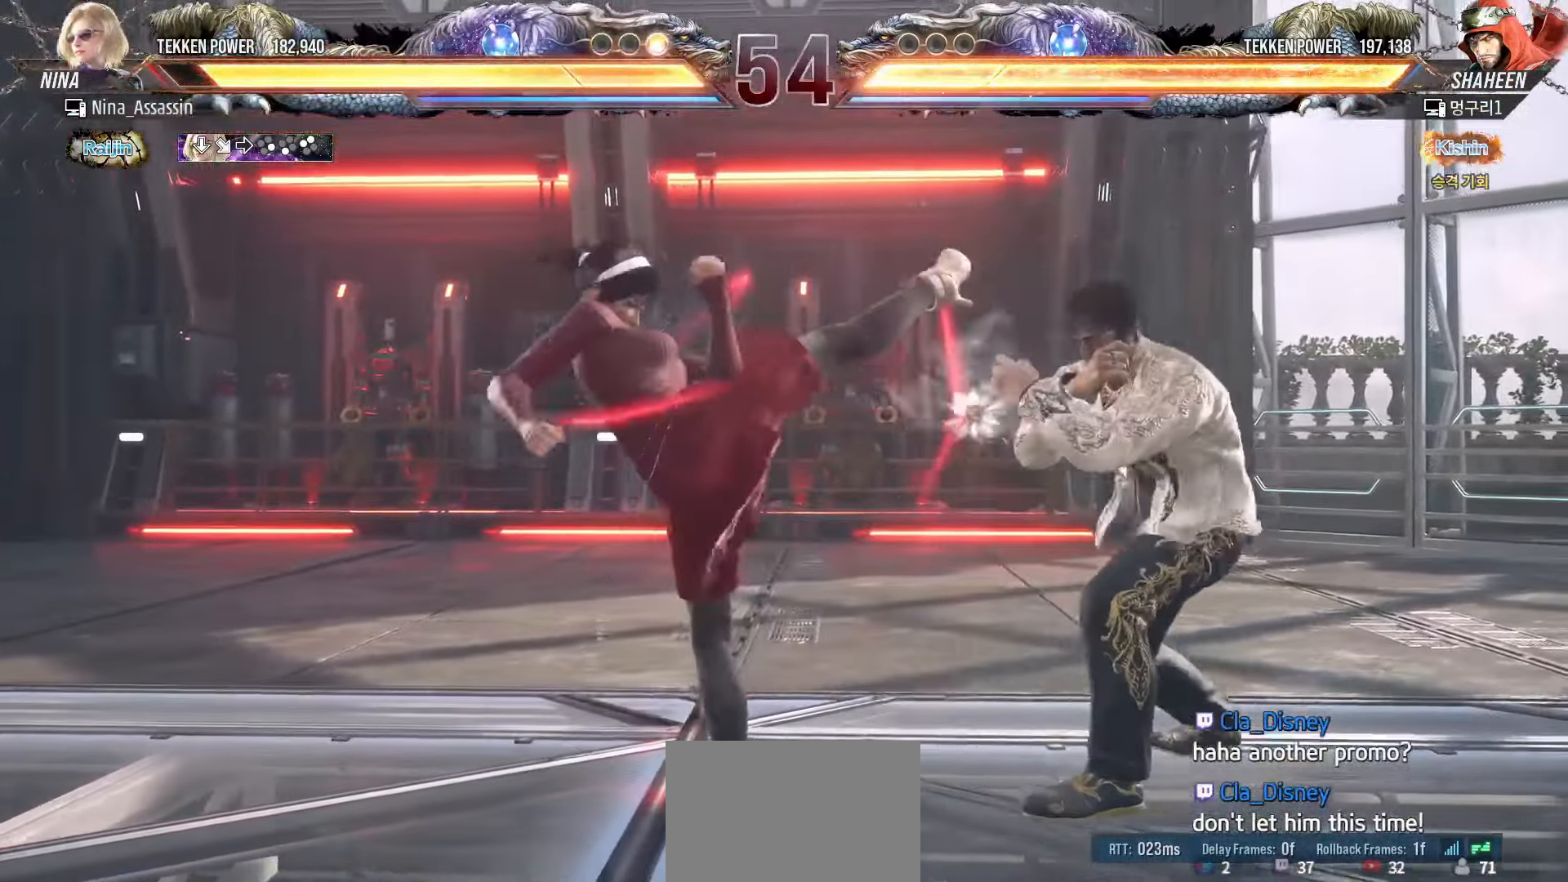
{"buttons": [], "left_stick": "down", "events": [[233, "left_stick", "down"], [300, "left_stick", "center"], [450, "left_stick", "down"]]}
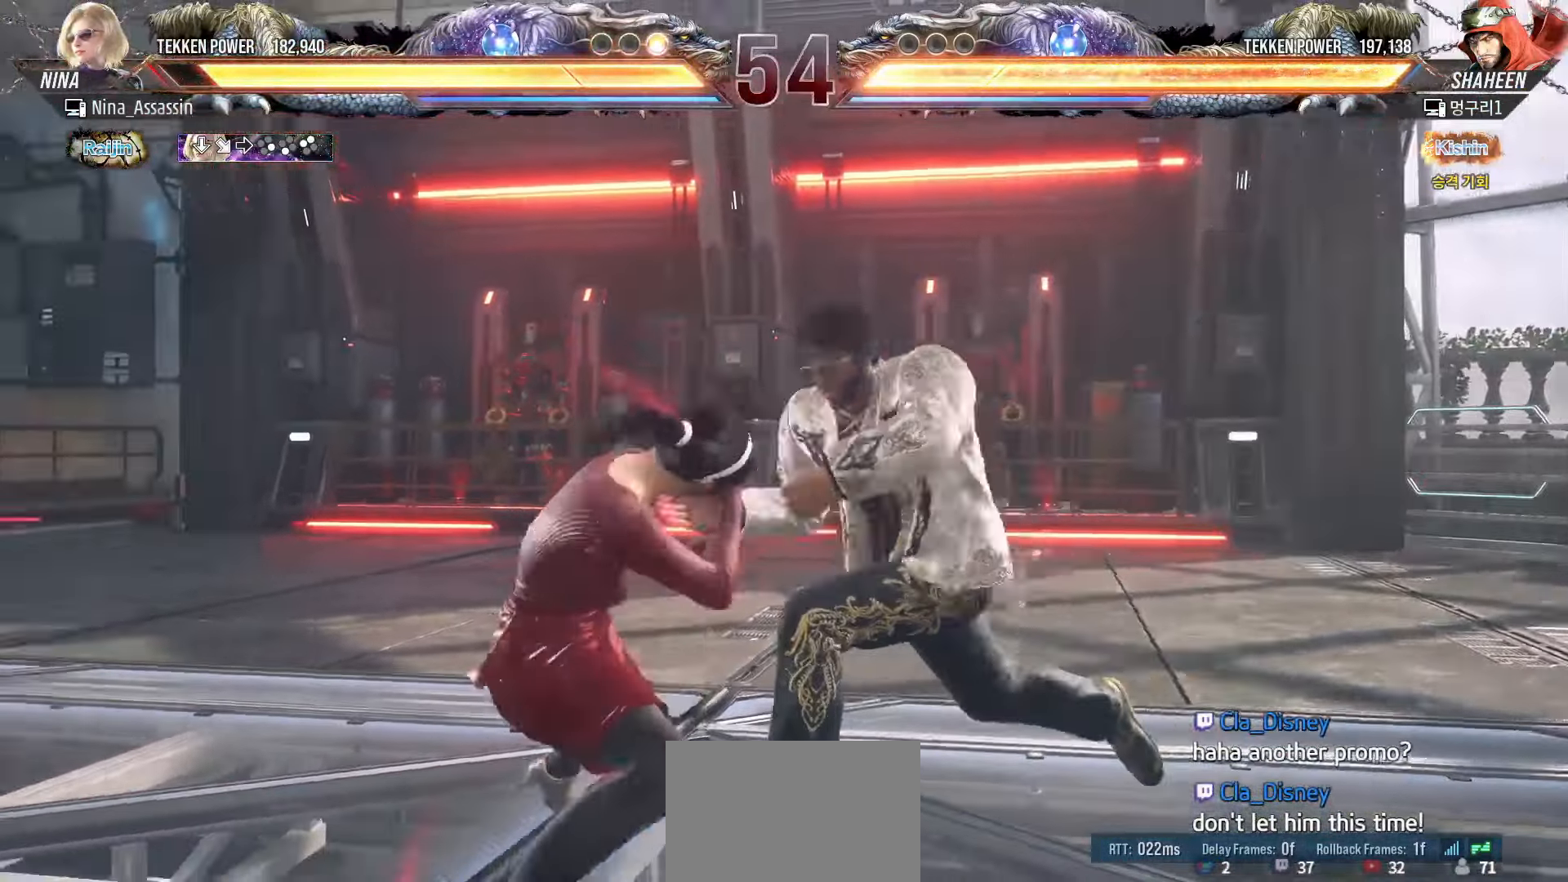
{"buttons": [], "left_stick": "down-left", "events": [[33, "left_stick", "left"], [150, "left_stick", "center"], [267, "left_stick", "left"], [433, "left_stick", "down-left"]]}
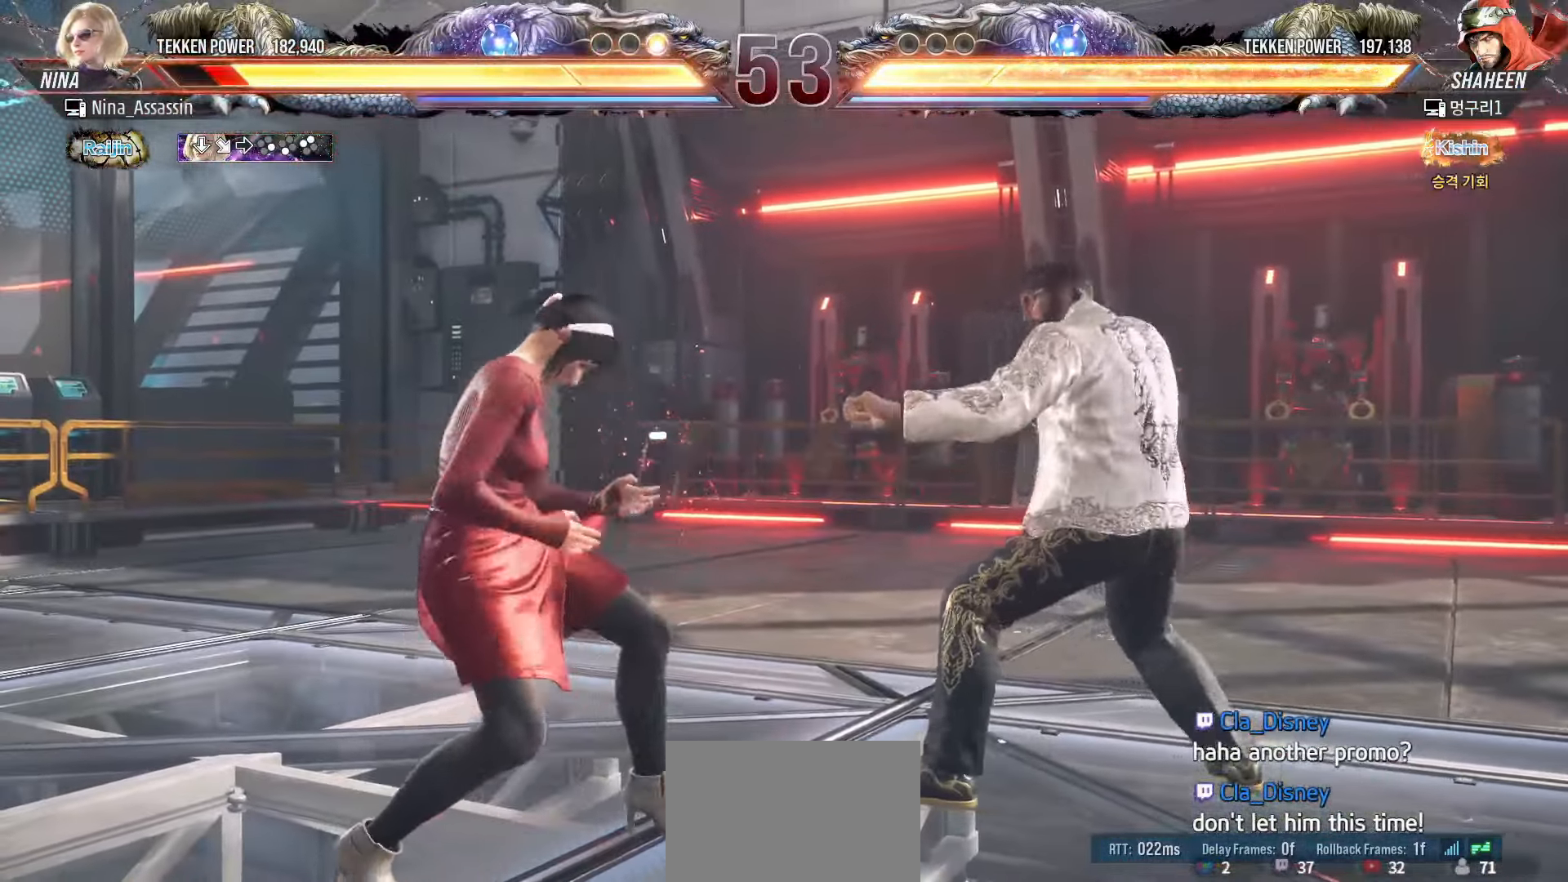
{"buttons": [], "left_stick": "down-left", "events": [[167, "left_stick", "center"], [233, "left_stick", "left"], [400, "left_stick", "down-left"]]}
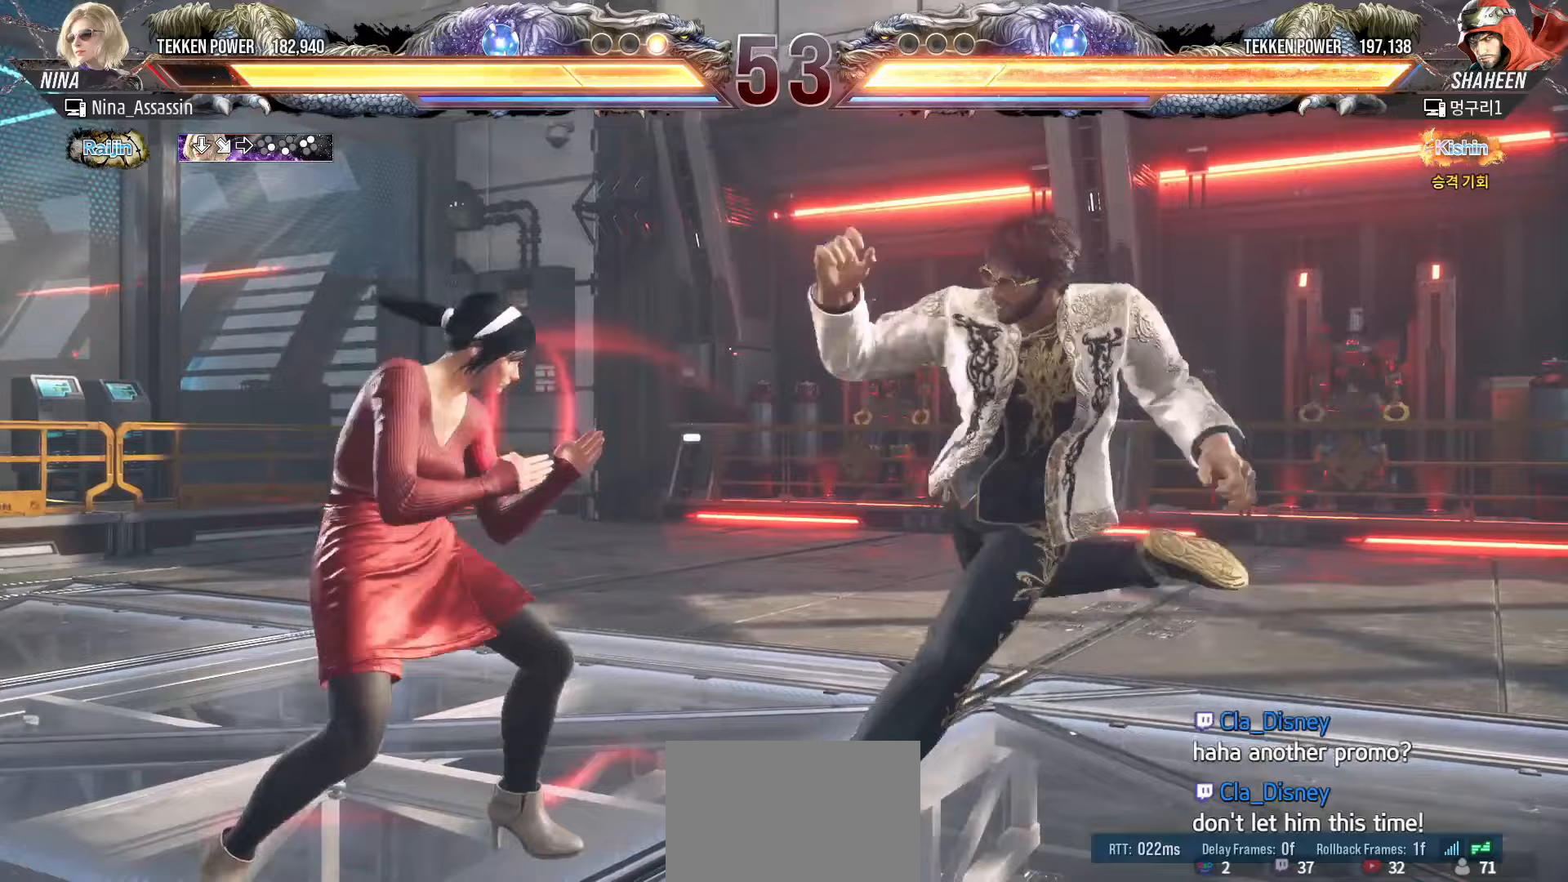
{"buttons": [], "left_stick": "center", "events": [[167, "left_stick", "center"], [283, "CIRCLE", "down"], [383, "CIRCLE", "up"]]}
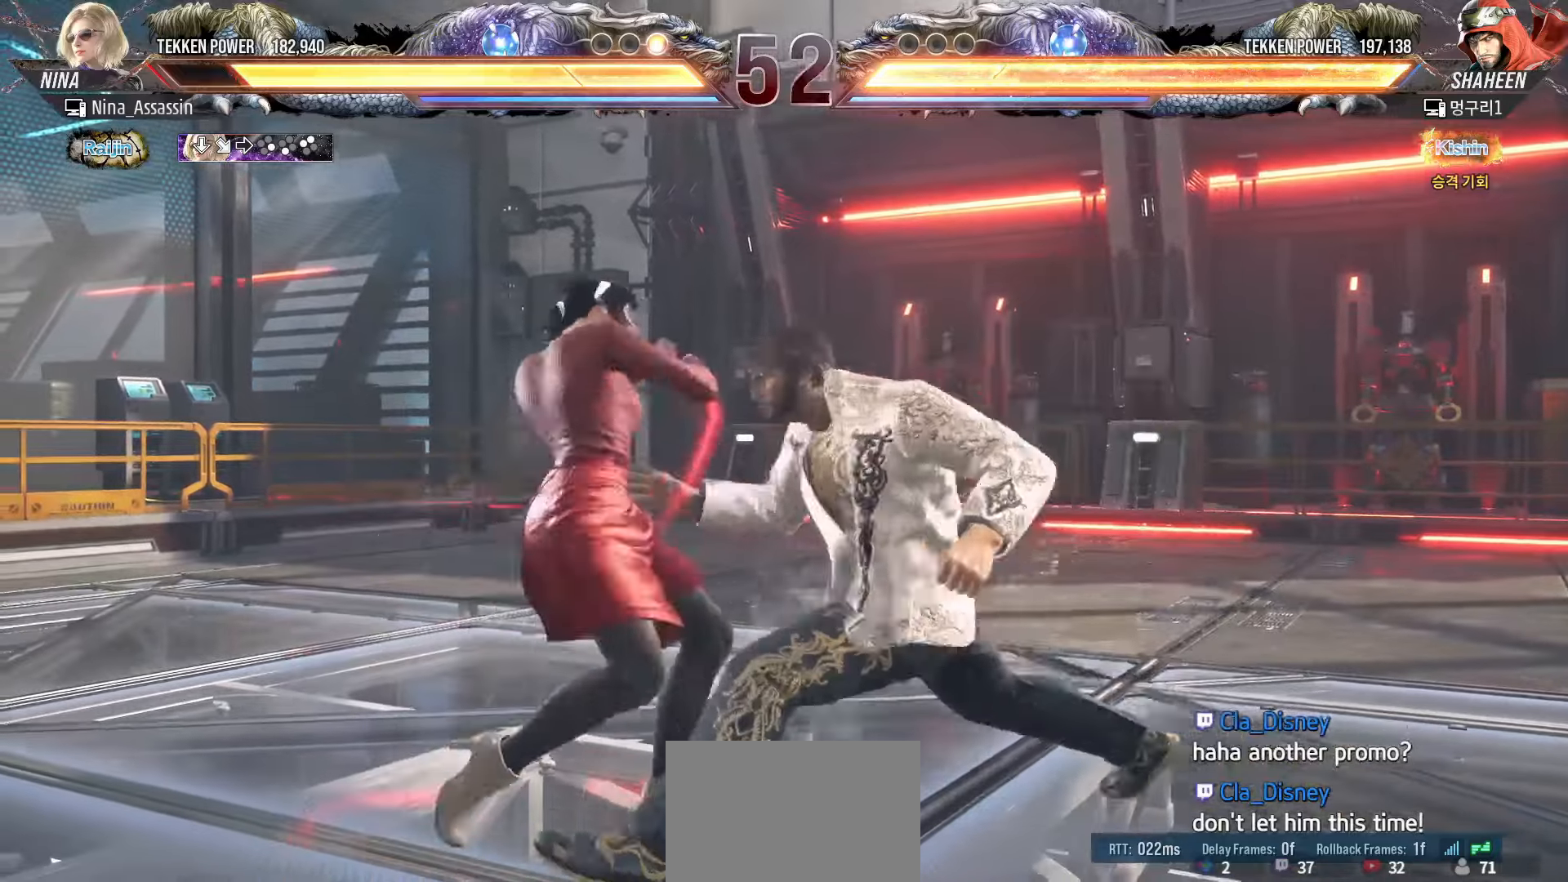
{"buttons": [], "left_stick": "right", "events": [[500, "left_stick", "right"]]}
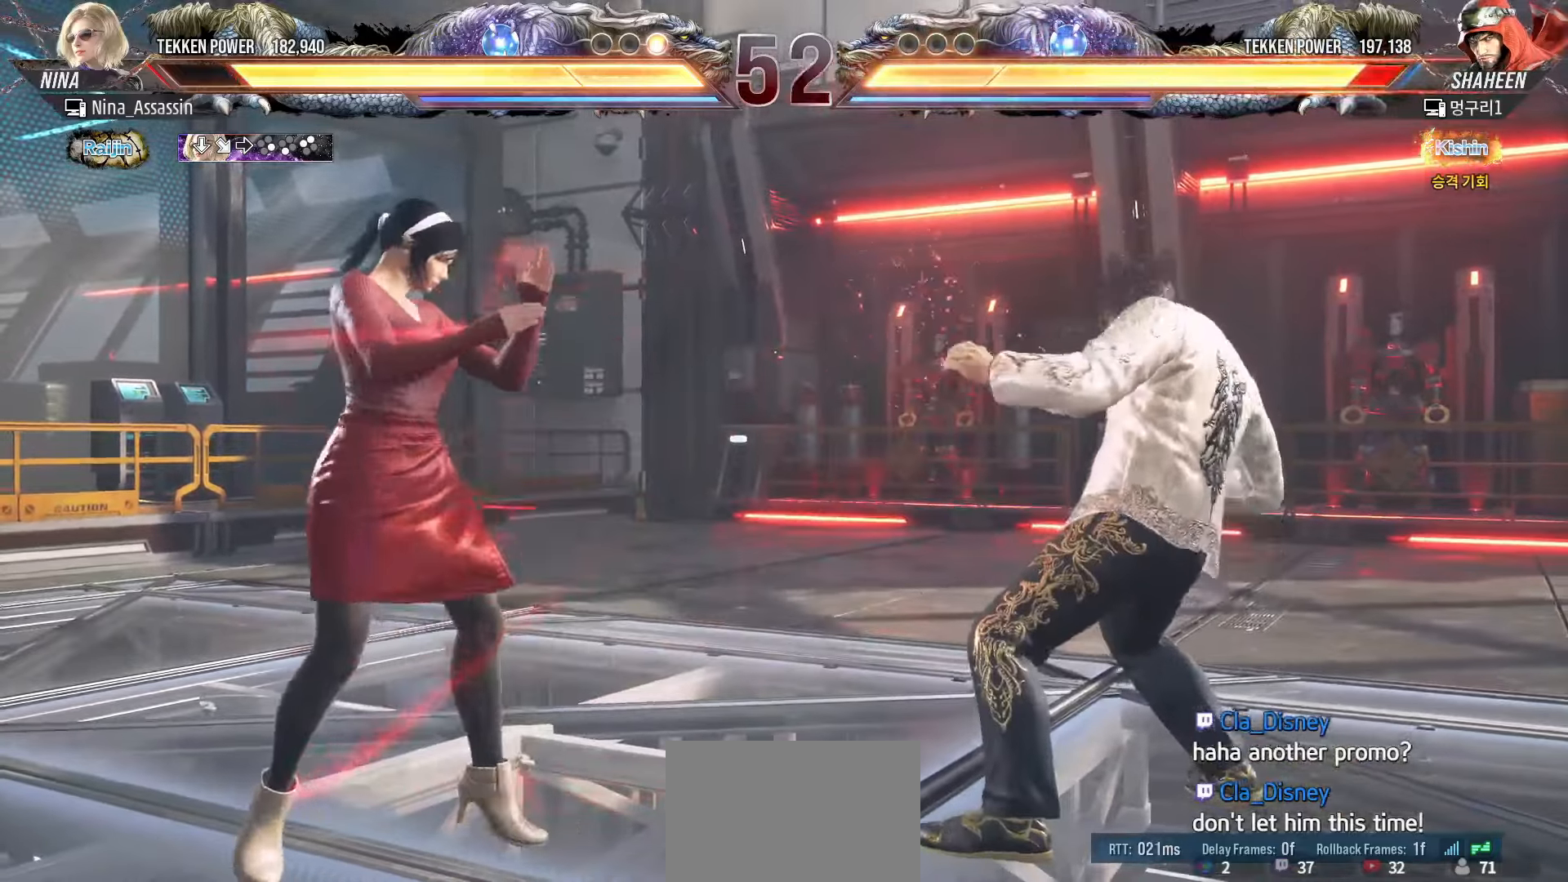
{"buttons": [], "left_stick": "center", "events": [[67, "left_stick", "center"], [117, "left_stick", "right"], [183, "left_stick", "down"], [217, "CROSS", "down"], [300, "CROSS", "up"], [317, "CIRCLE", "down"], [317, "left_stick", "center"], [383, "CIRCLE", "up"]]}
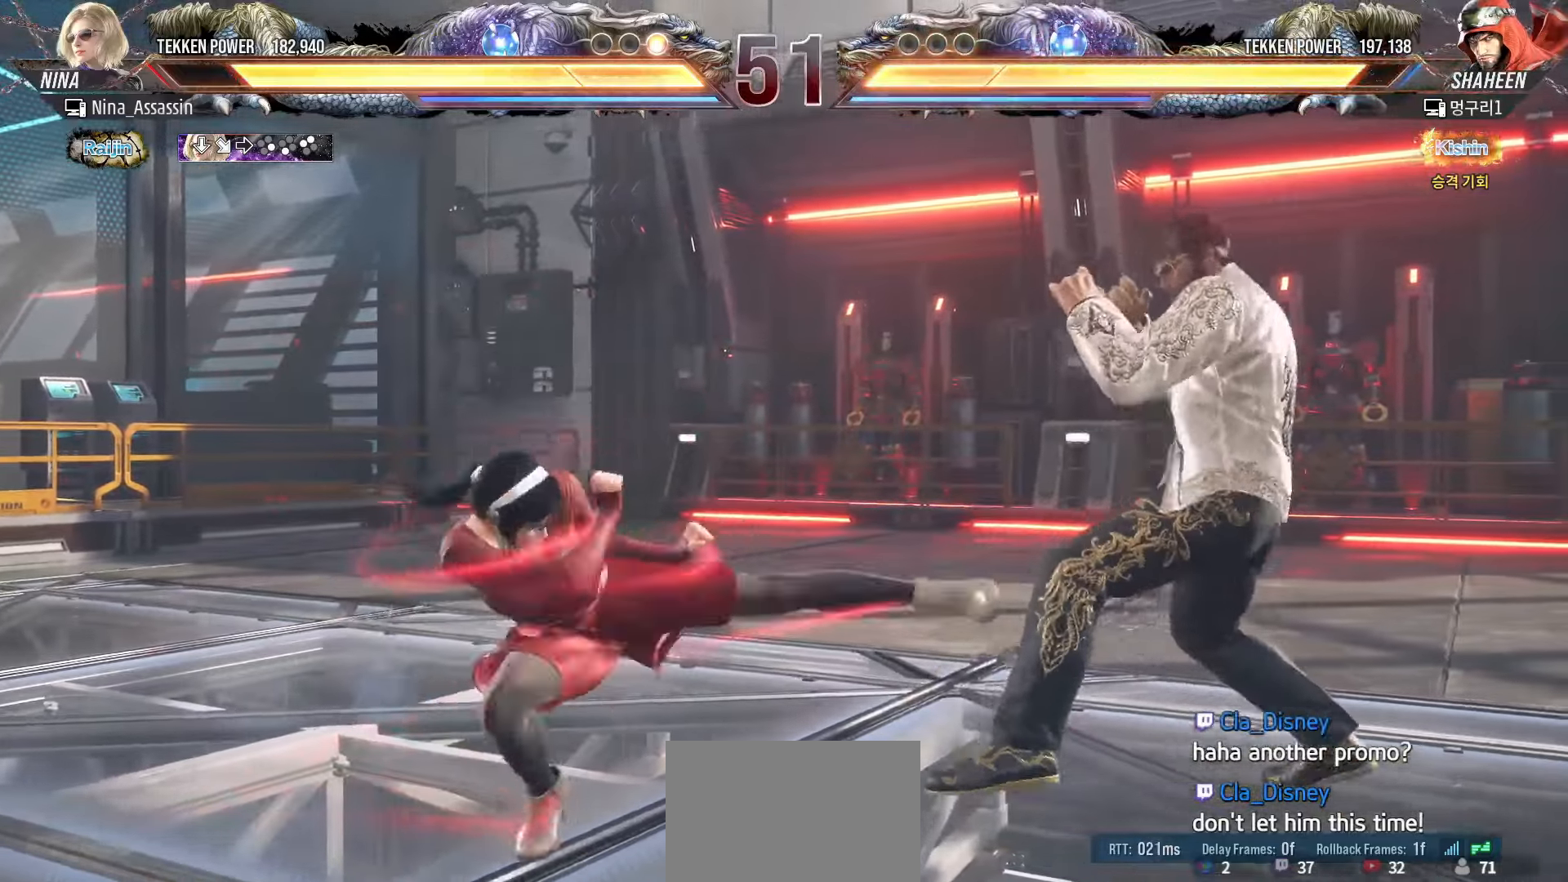
{"buttons": [], "left_stick": "left", "events": [[333, "left_stick", "left"]]}
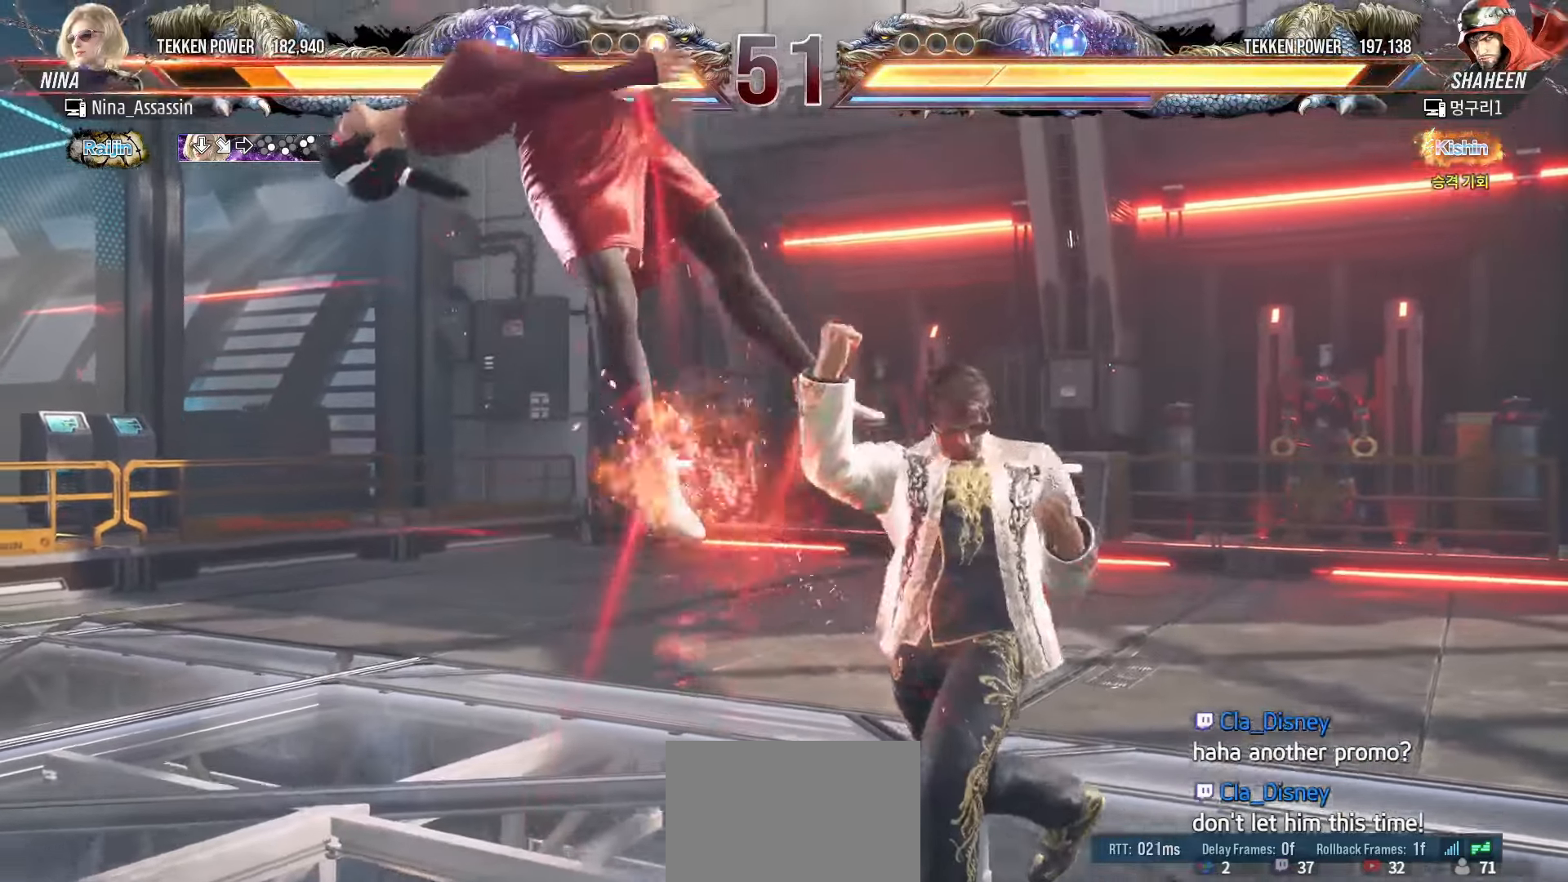
{"buttons": [], "left_stick": "center", "events": [[83, "left_stick", "center"], [133, "TRIANGLE", "down"], [183, "TRIANGLE", "up"], [200, "SQUARE", "down"], [250, "SQUARE", "up"], [300, "TRIANGLE", "down"], [350, "TRIANGLE", "up"], [367, "SQUARE", "down"], [417, "SQUARE", "up"], [467, "TRIANGLE", "down"], [500, "TRIANGLE", "up"]]}
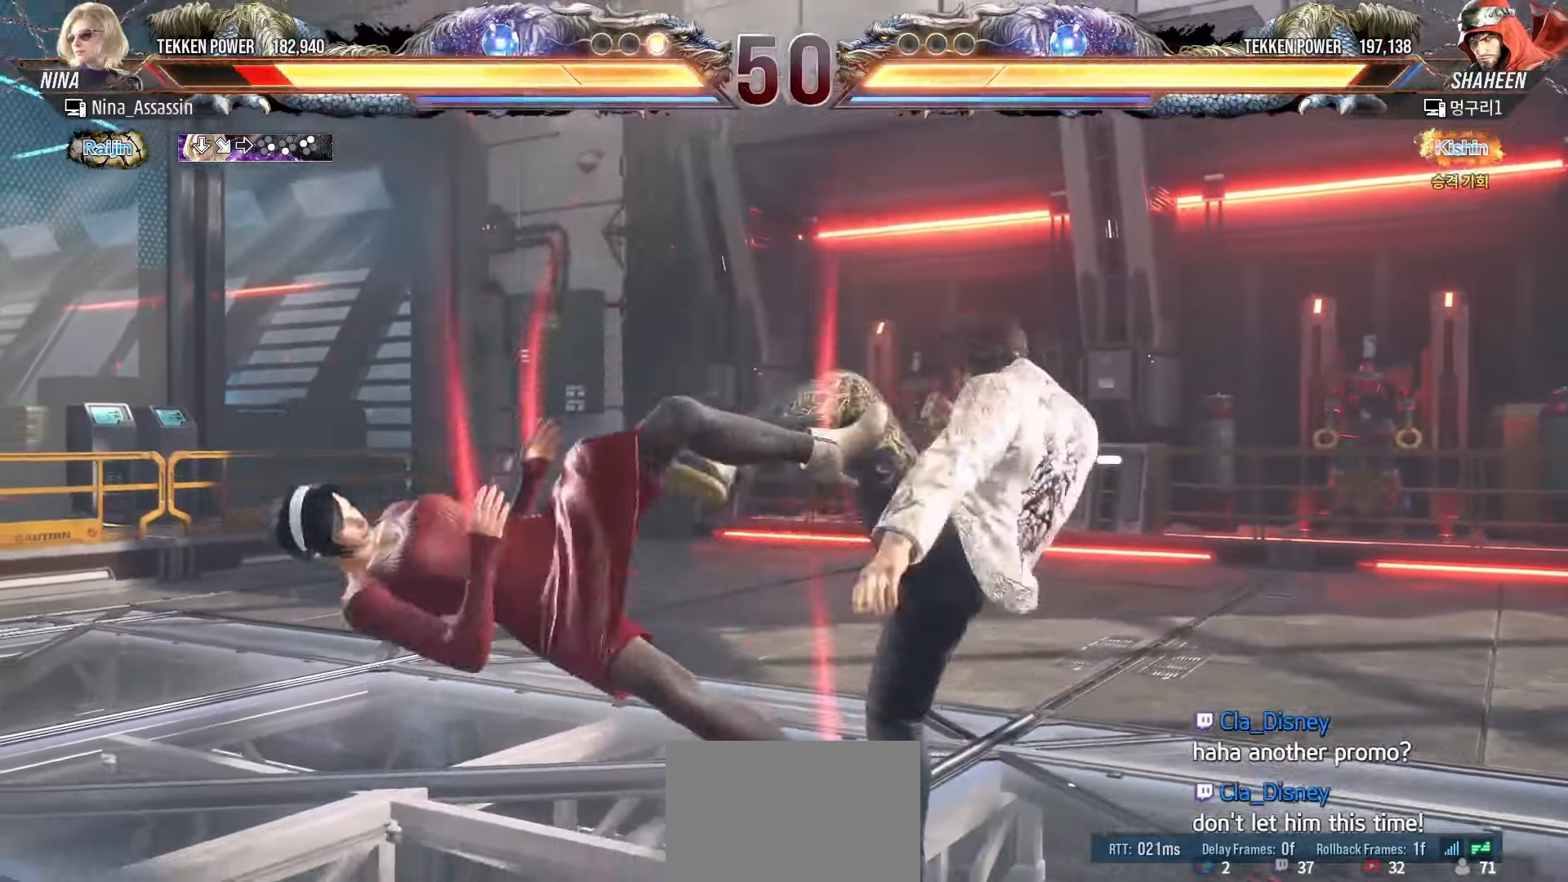
{"buttons": ["TRIANGLE"], "left_stick": "center", "events": [[33, "SQUARE", "down"], [83, "SQUARE", "up"], [133, "TRIANGLE", "down"], [167, "TRIANGLE", "up"], [200, "SQUARE", "down"], [250, "SQUARE", "up"], [300, "TRIANGLE", "down"], [350, "TRIANGLE", "up"], [383, "SQUARE", "down"], [433, "SQUARE", "up"], [467, "TRIANGLE", "down"]]}
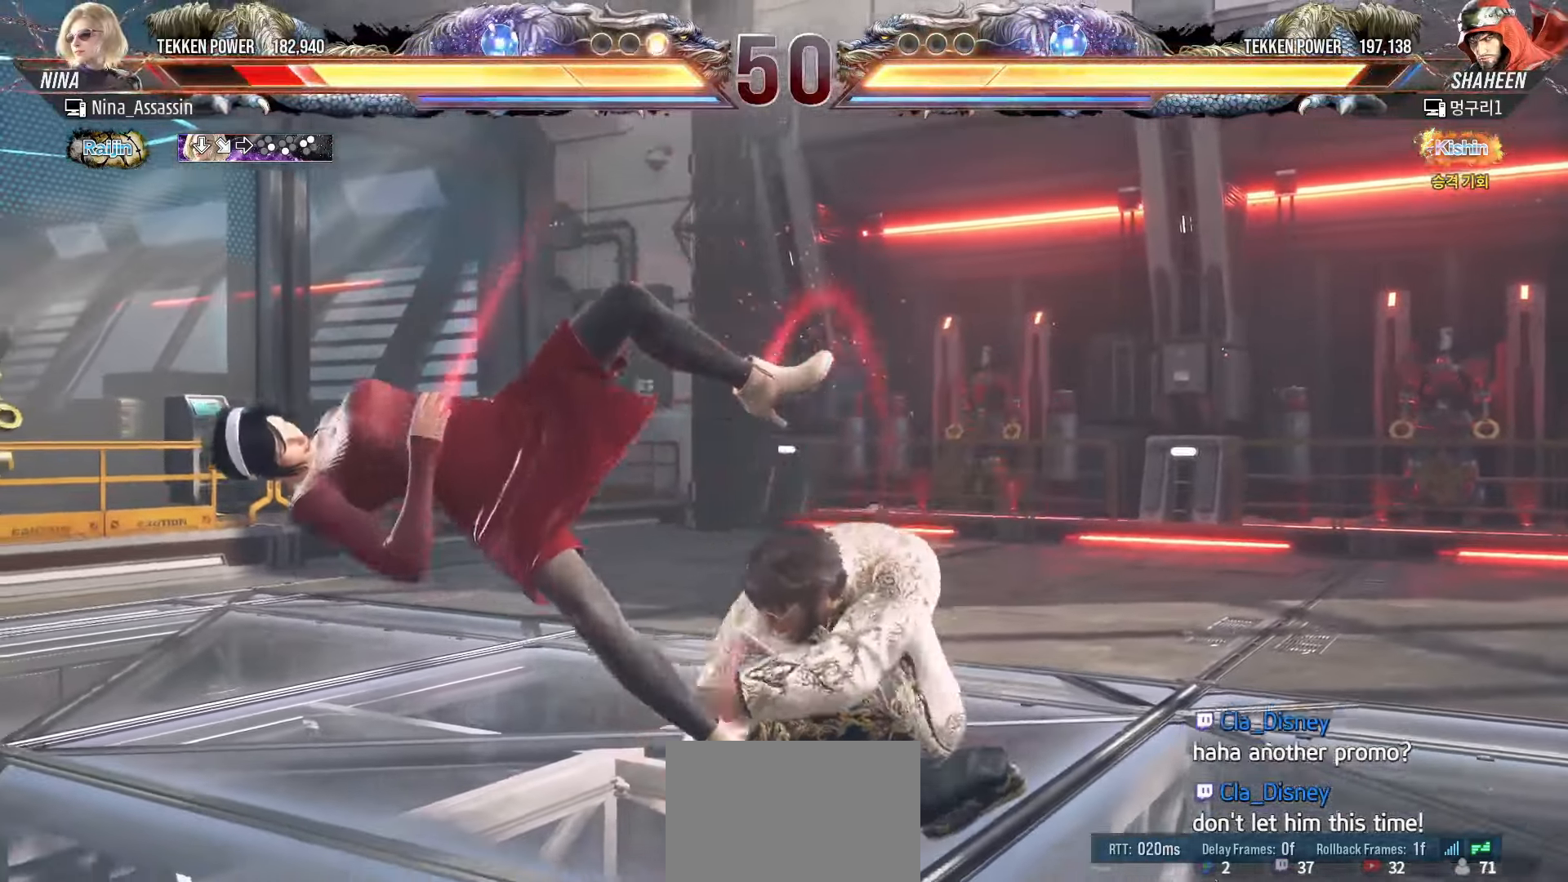
{"buttons": [], "left_stick": "center", "events": [[17, "TRIANGLE", "up"], [50, "SQUARE", "down"], [100, "SQUARE", "up"], [150, "TRIANGLE", "down"], [200, "TRIANGLE", "up"], [233, "SQUARE", "down"], [283, "SQUARE", "up"], [333, "TRIANGLE", "down"], [383, "TRIANGLE", "up"], [417, "SQUARE", "down"], [467, "SQUARE", "up"]]}
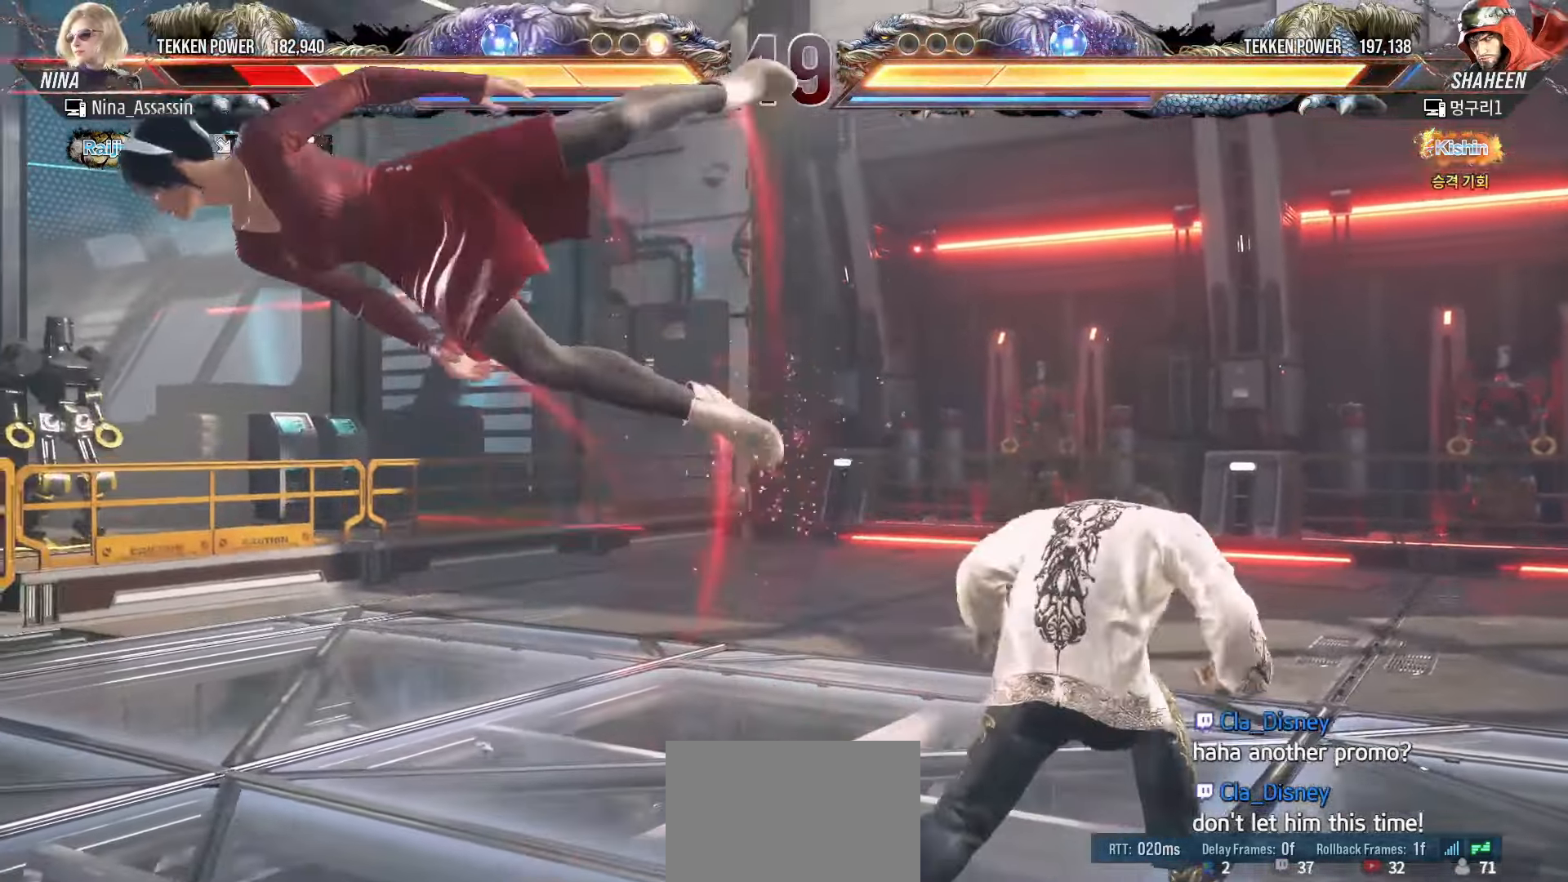
{"buttons": ["SQUARE"], "left_stick": "center", "events": [[17, "TRIANGLE", "down"], [67, "TRIANGLE", "up"], [100, "SQUARE", "down"], [167, "SQUARE", "up"], [200, "TRIANGLE", "down"], [250, "TRIANGLE", "up"], [300, "SQUARE", "down"], [350, "SQUARE", "up"], [383, "TRIANGLE", "down"], [450, "TRIANGLE", "up"], [483, "SQUARE", "down"]]}
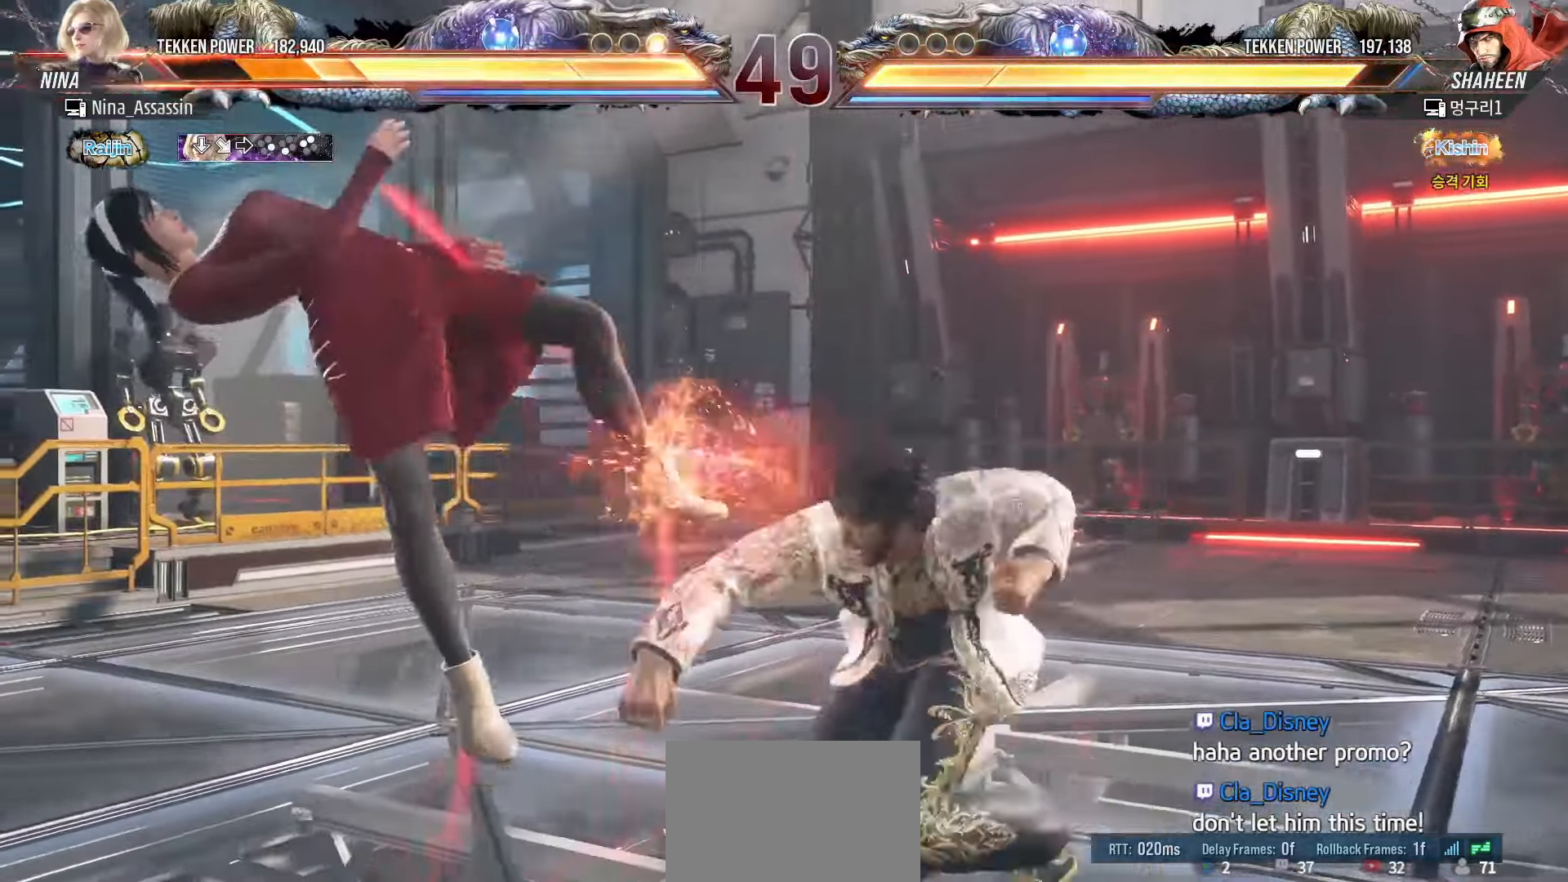
{"buttons": ["TRIANGLE"], "left_stick": "center", "events": [[33, "SQUARE", "up"], [83, "TRIANGLE", "down"], [150, "TRIANGLE", "up"], [183, "SQUARE", "down"], [233, "SQUARE", "up"], [283, "TRIANGLE", "down"], [333, "TRIANGLE", "up"], [367, "SQUARE", "down"], [433, "SQUARE", "up"], [467, "TRIANGLE", "down"]]}
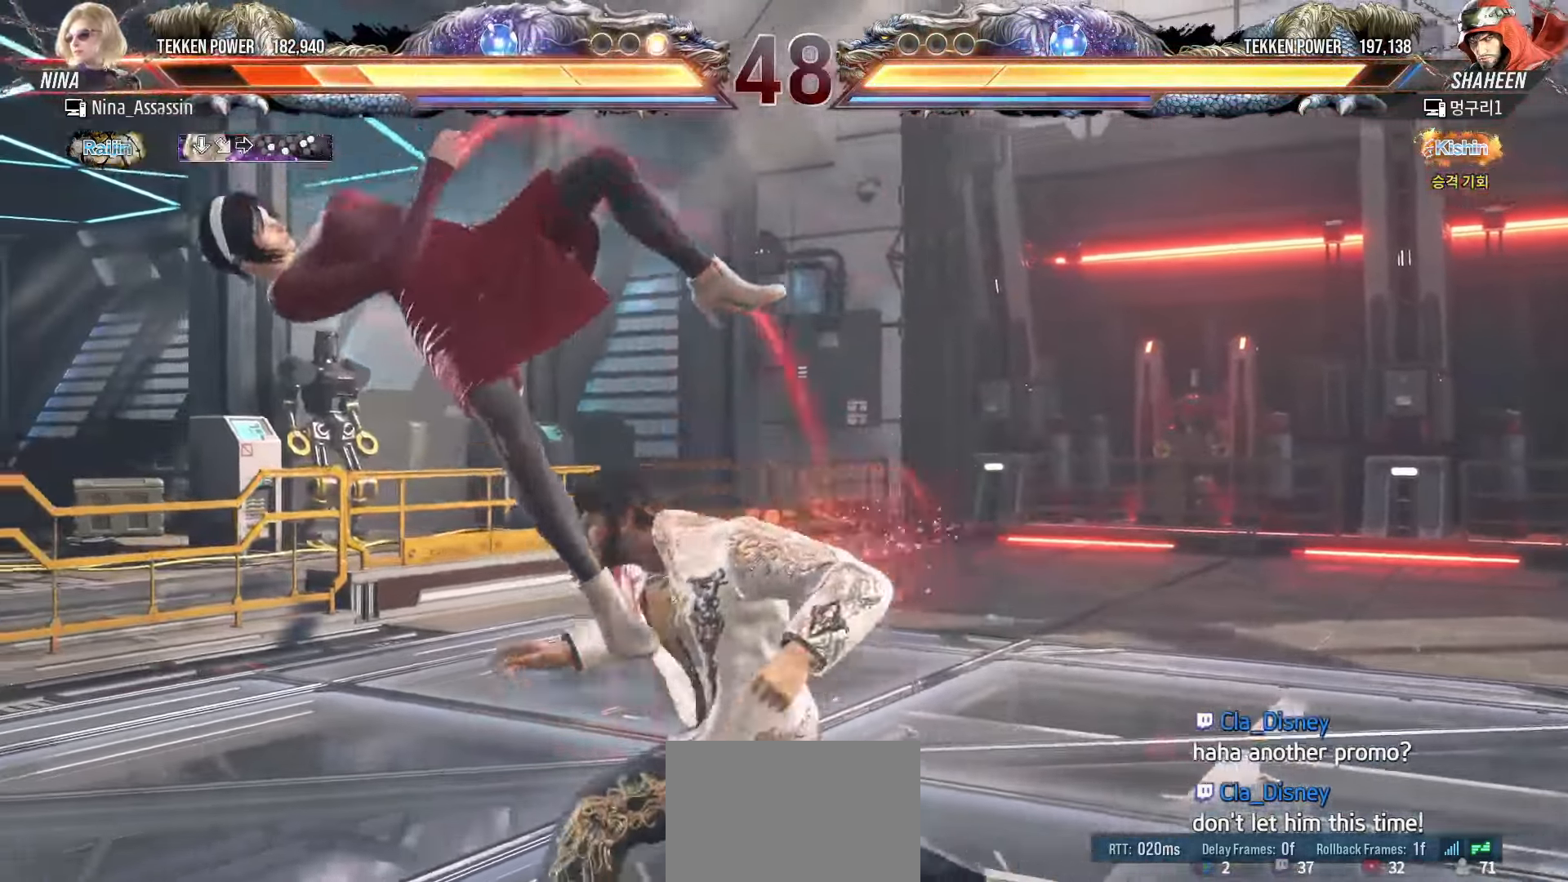
{"buttons": ["SQUARE"], "left_stick": "center", "events": [[33, "TRIANGLE", "up"], [67, "SQUARE", "down"], [117, "SQUARE", "up"], [167, "TRIANGLE", "down"], [217, "TRIANGLE", "up"], [250, "SQUARE", "down"], [317, "SQUARE", "up"], [350, "TRIANGLE", "down"], [417, "TRIANGLE", "up"], [450, "SQUARE", "down"]]}
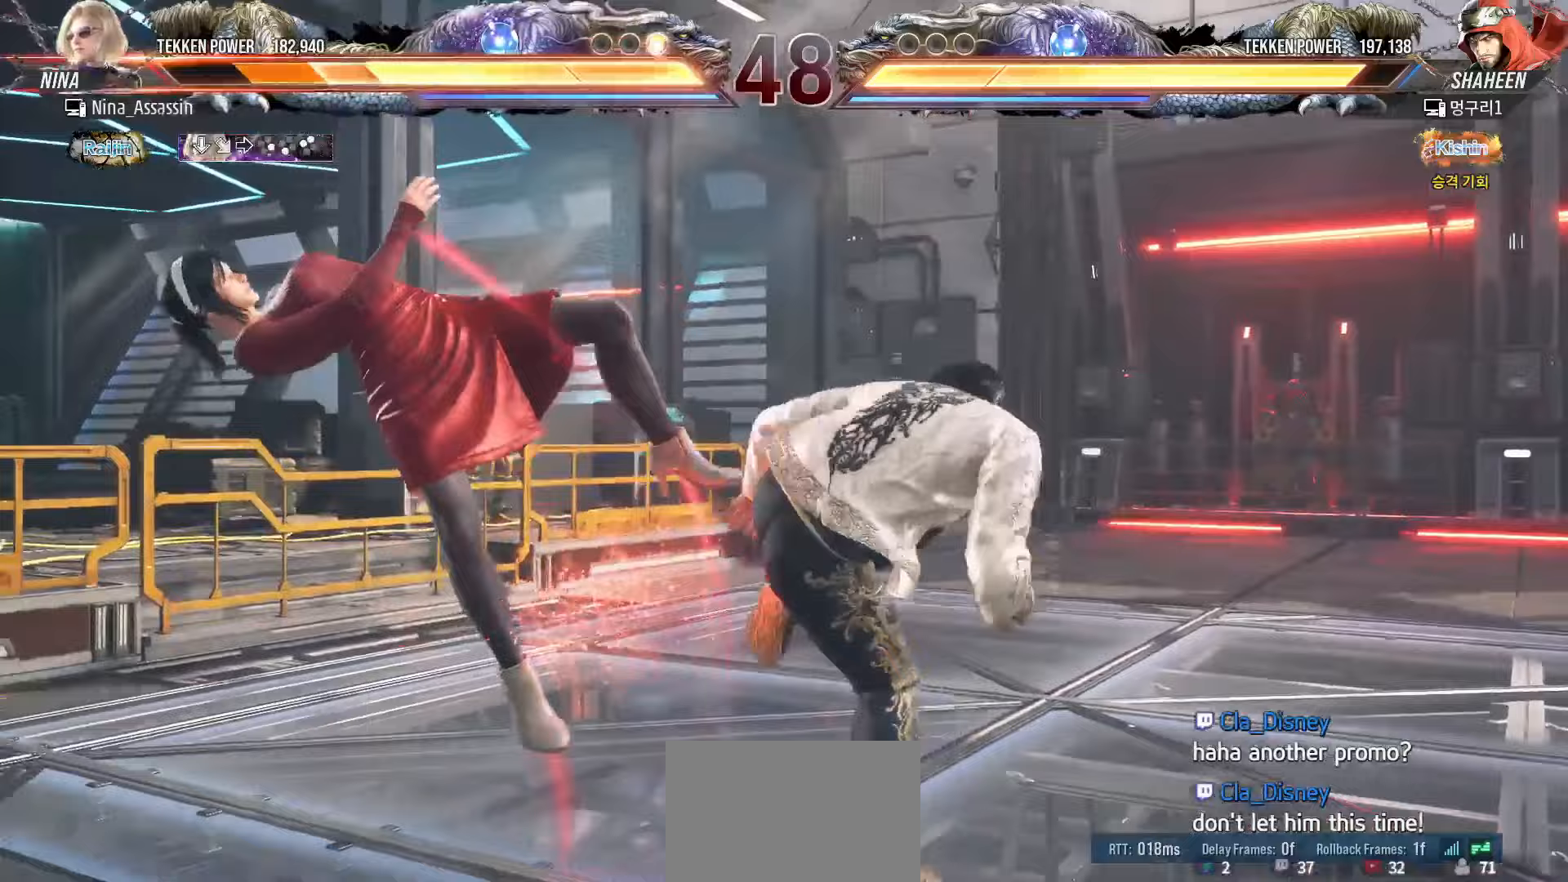
{"buttons": [], "left_stick": "center", "events": [[17, "SQUARE", "up"], [50, "TRIANGLE", "down"], [117, "TRIANGLE", "up"], [150, "SQUARE", "down"], [200, "SQUARE", "up"], [250, "TRIANGLE", "down"], [300, "TRIANGLE", "up"], [333, "SQUARE", "down"], [383, "SQUARE", "up"], [433, "TRIANGLE", "down"], [483, "TRIANGLE", "up"]]}
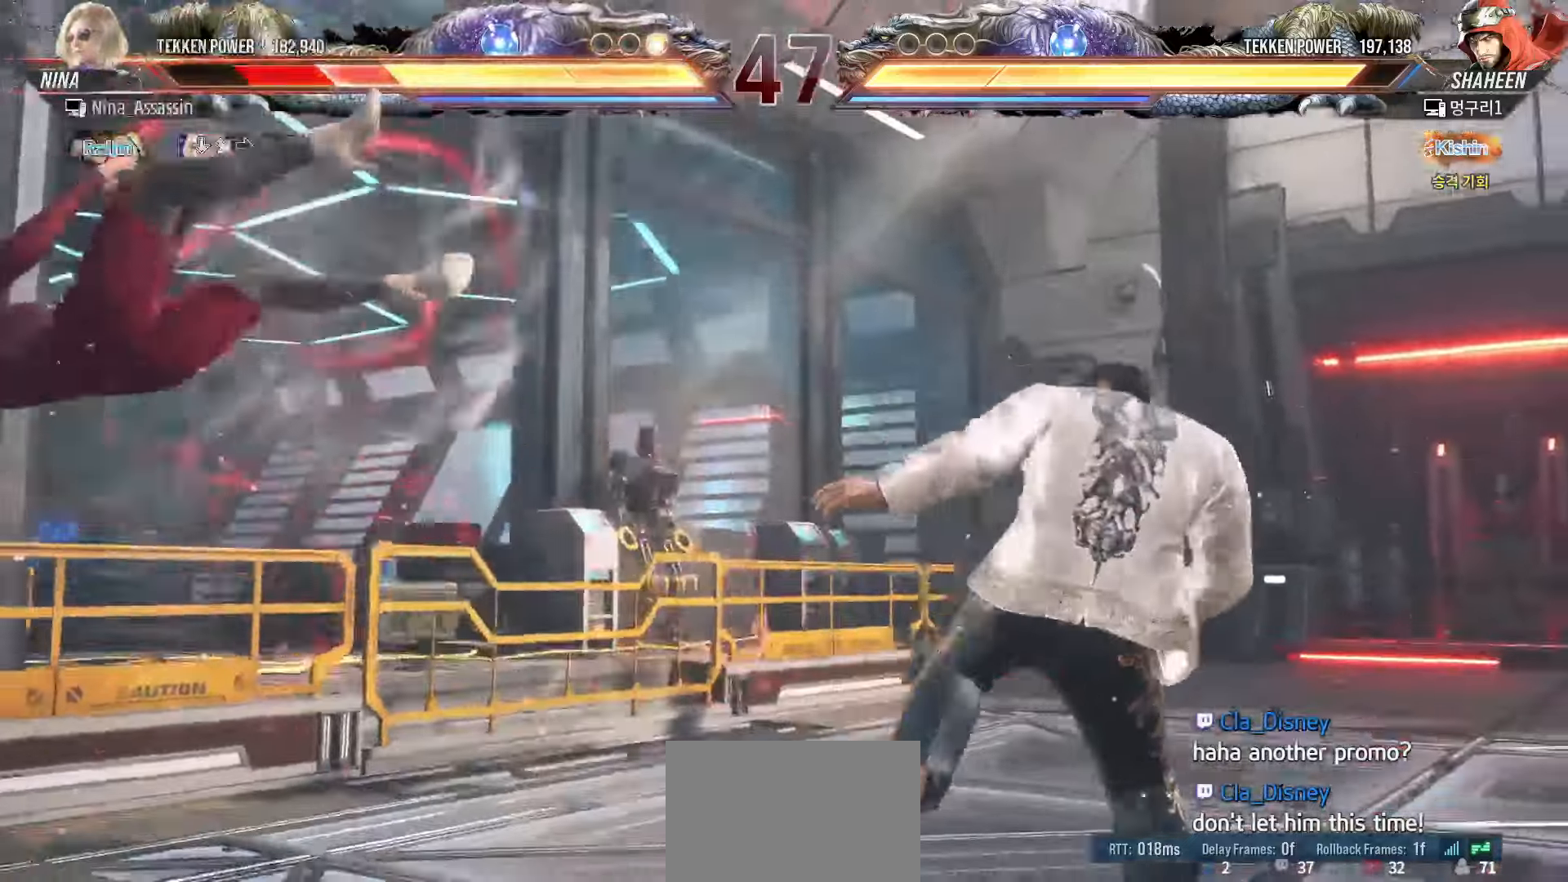
{"buttons": ["CIRCLE"], "left_stick": "center", "events": [[17, "SQUARE", "down"], [67, "SQUARE", "up"], [117, "TRIANGLE", "down"], [167, "TRIANGLE", "up"], [183, "SQUARE", "down"], [233, "SQUARE", "up"], [317, "CIRCLE", "down"], [333, "CIRCLE", "up"], [383, "CROSS", "down"], [433, "CROSS", "up"], [467, "CIRCLE", "down"]]}
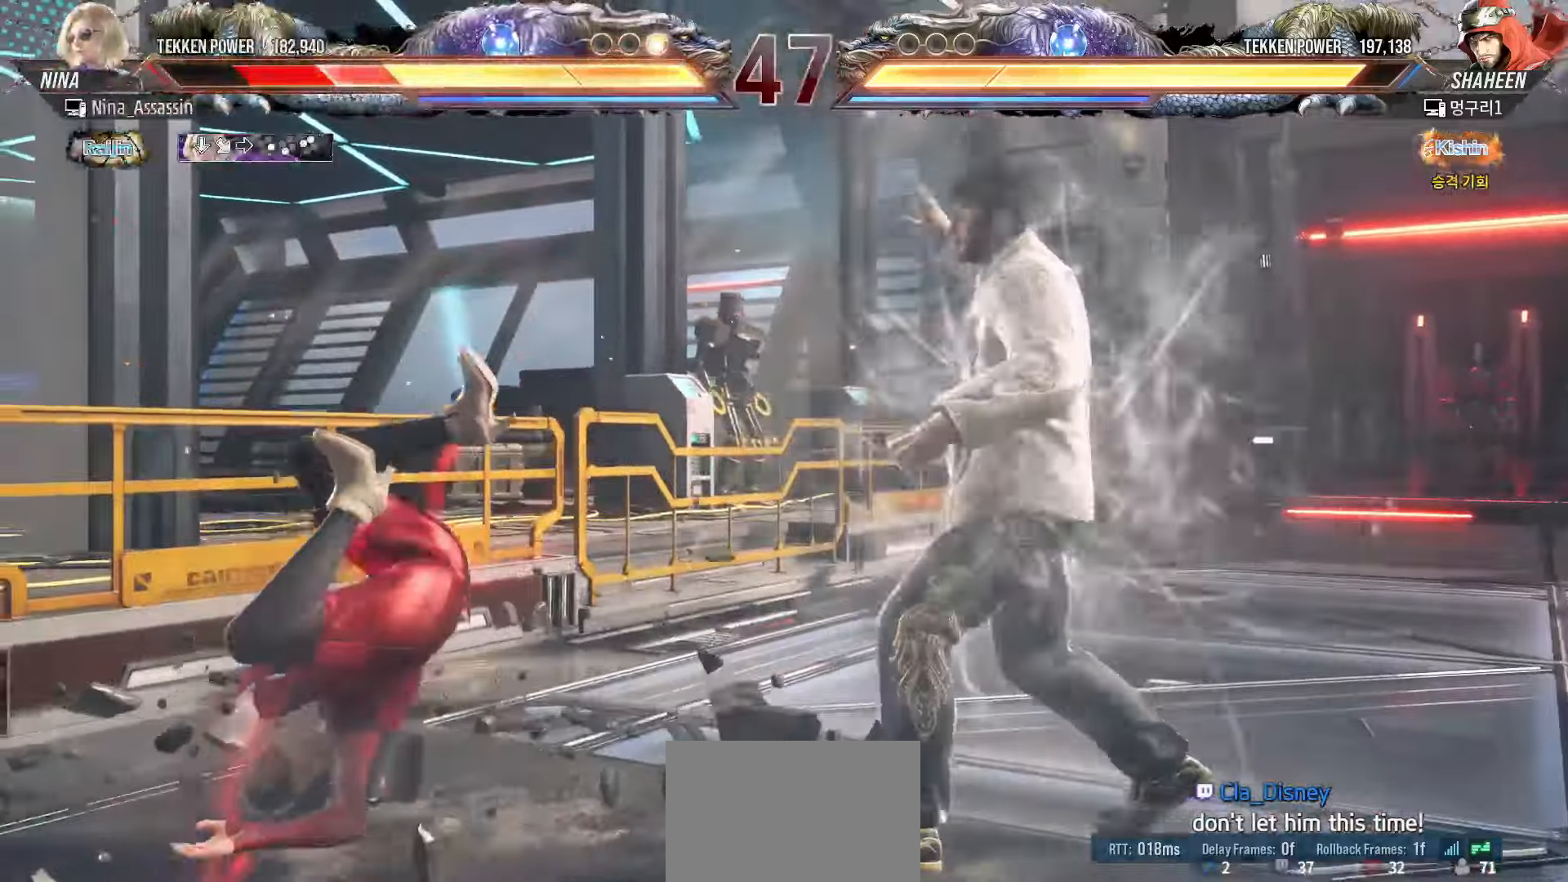
{"buttons": [], "left_stick": "center", "events": [[17, "CIRCLE", "up"], [50, "CROSS", "down"], [100, "CROSS", "up"], [150, "CIRCLE", "down"], [200, "CIRCLE", "up"], [233, "CROSS", "down"], [283, "CROSS", "up"], [333, "CIRCLE", "down"], [383, "CIRCLE", "up"], [417, "CROSS", "down"], [483, "CROSS", "up"]]}
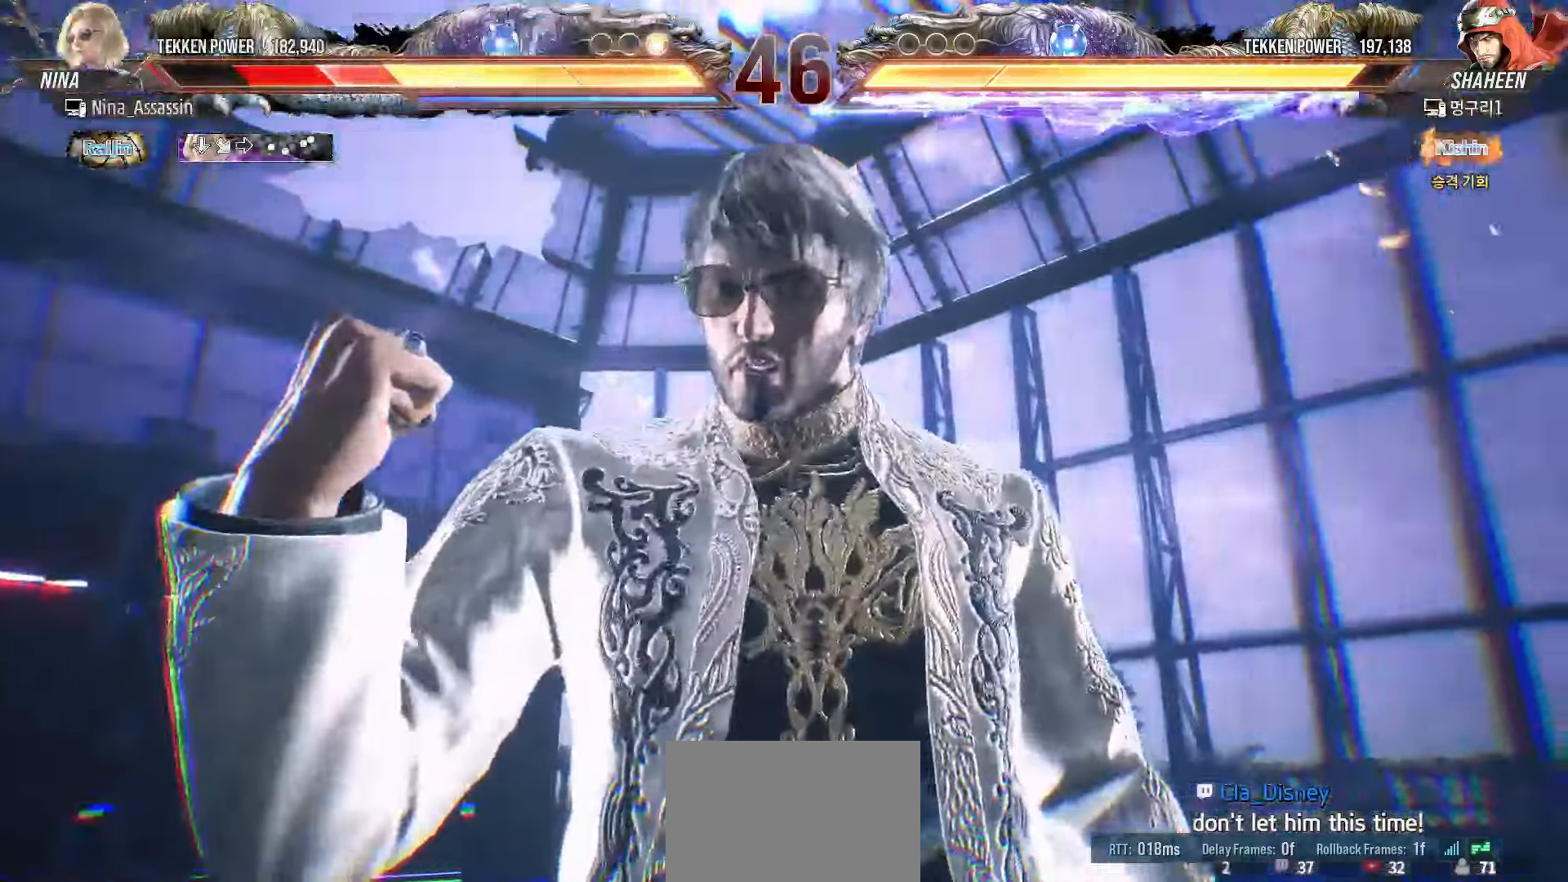
{"buttons": [], "left_stick": "center", "events": [[17, "CIRCLE", "down"], [83, "CIRCLE", "up"], [117, "CROSS", "down"], [183, "CROSS", "up"], [333, "SQUARE", "down"], [400, "SQUARE", "up"], [433, "TRIANGLE", "down"], [483, "TRIANGLE", "up"]]}
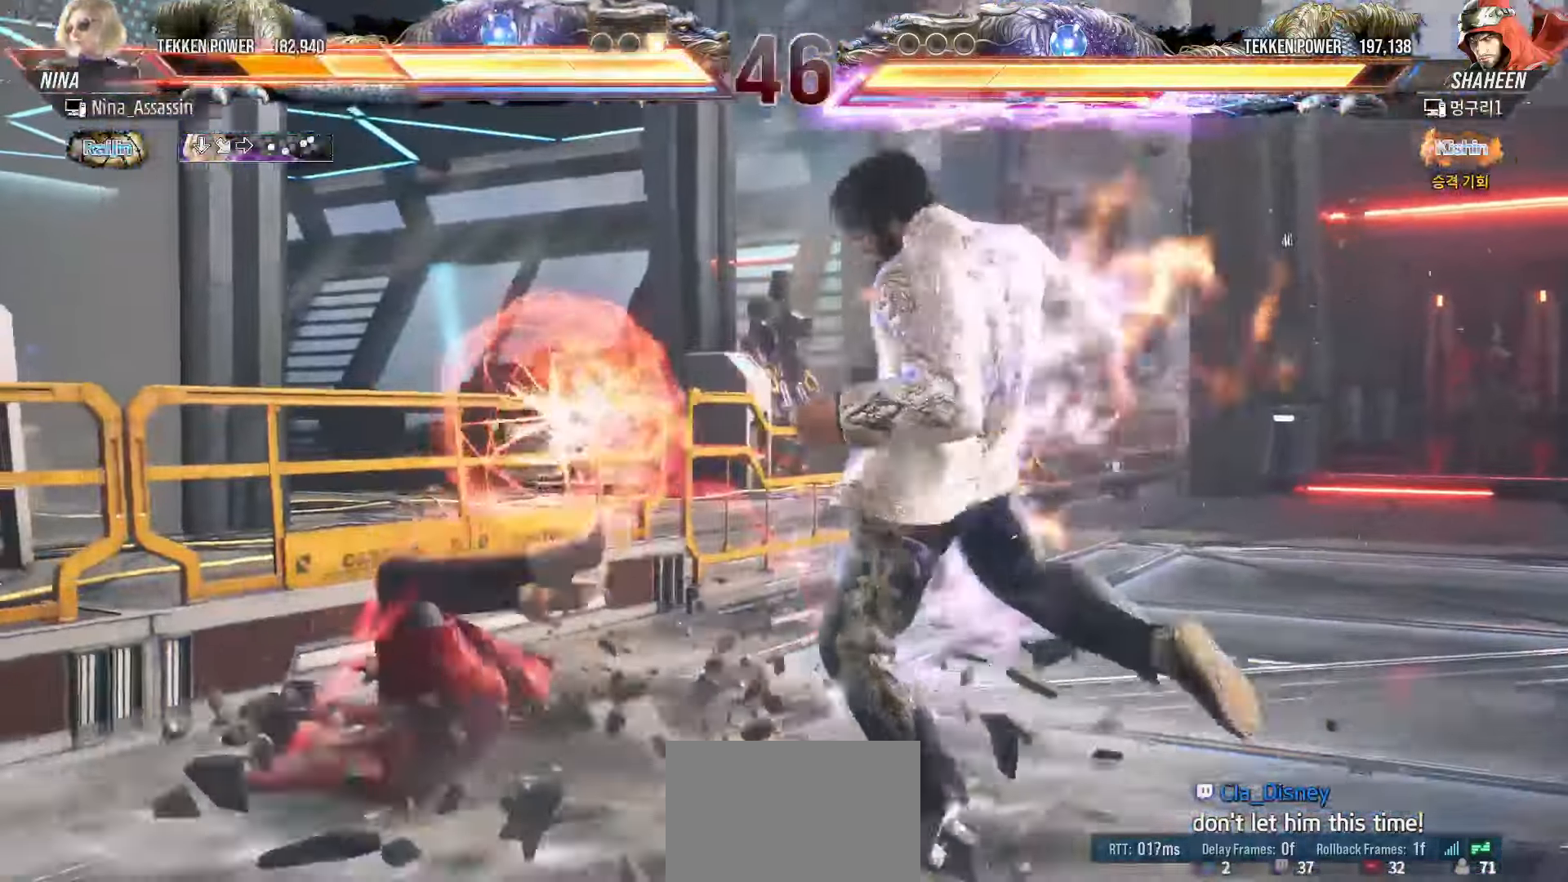
{"buttons": ["CIRCLE"], "left_stick": "center", "events": [[17, "SQUARE", "down"], [67, "SQUARE", "up"], [100, "TRIANGLE", "down"], [150, "TRIANGLE", "up"], [183, "SQUARE", "down"], [233, "SQUARE", "up"], [383, "CROSS", "down"], [433, "CROSS", "up"], [467, "CIRCLE", "down"]]}
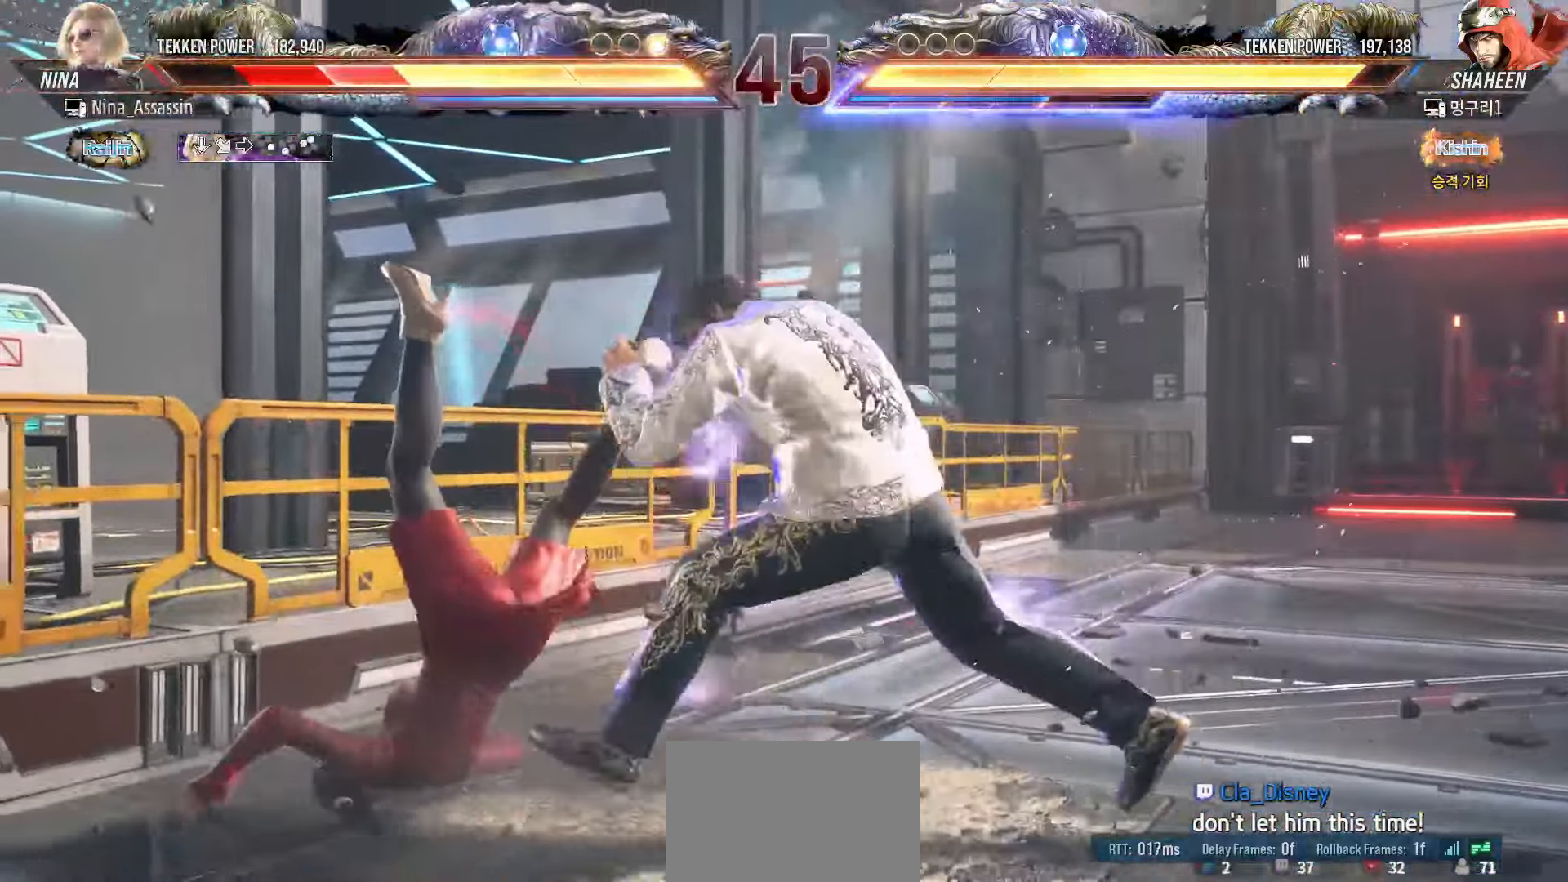
{"buttons": [], "left_stick": "center", "events": [[17, "CIRCLE", "up"], [67, "CROSS", "down"], [117, "CROSS", "up"], [150, "CIRCLE", "down"], [217, "CIRCLE", "up"], [233, "CROSS", "down"], [300, "CROSS", "up"], [333, "CIRCLE", "down"], [400, "CIRCLE", "up"], [433, "CROSS", "down"], [483, "CROSS", "up"]]}
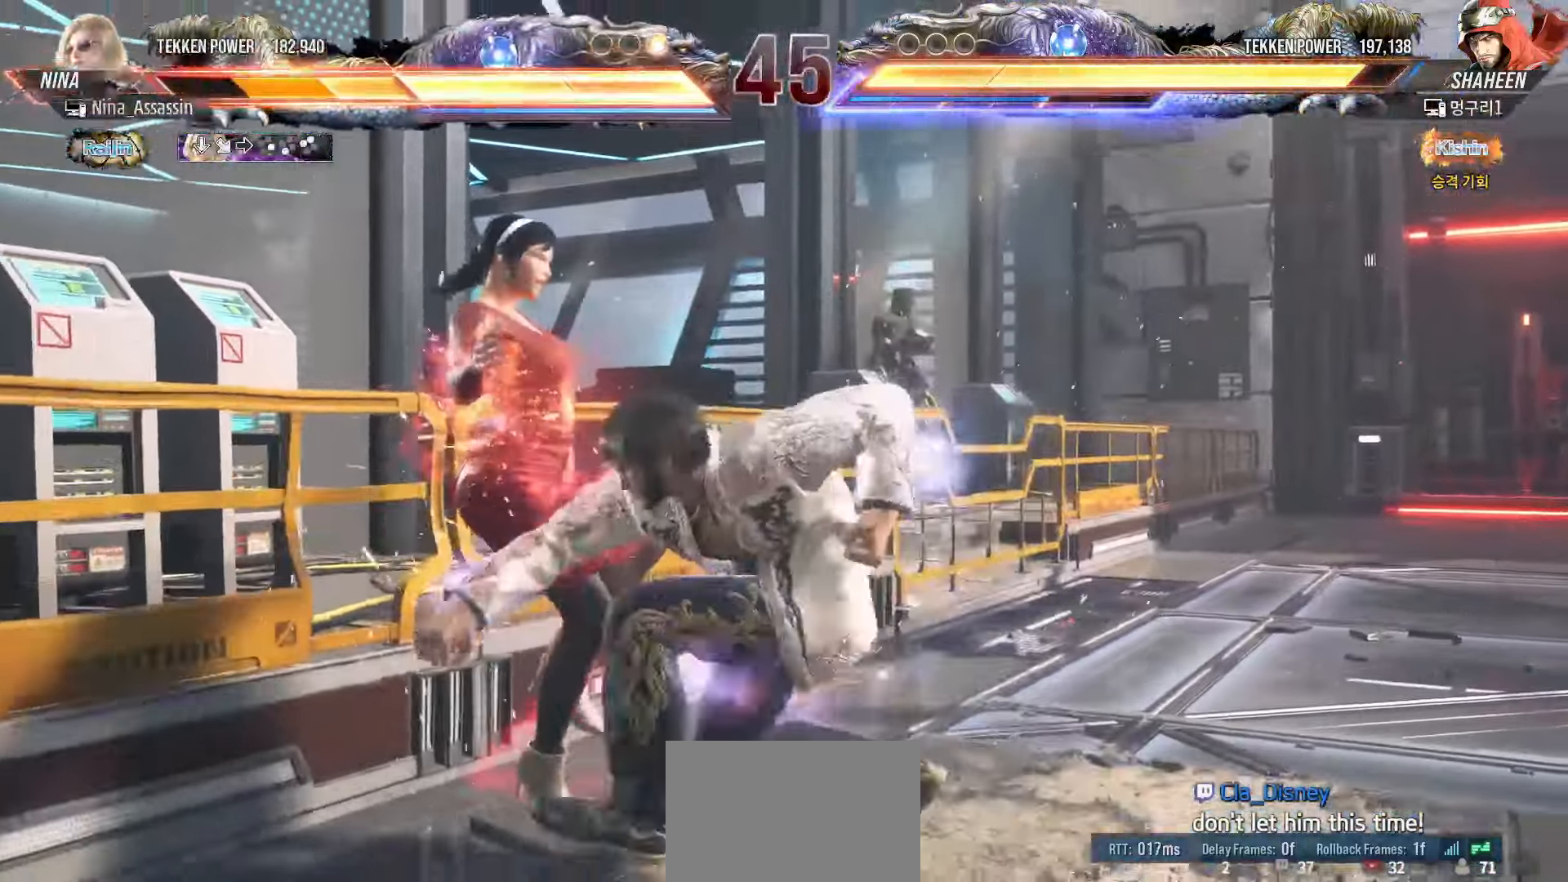
{"buttons": [], "left_stick": "center", "events": [[17, "CIRCLE", "down"], [83, "CIRCLE", "up"], [117, "CROSS", "down"], [183, "CROSS", "up"], [217, "CIRCLE", "down"], [283, "CIRCLE", "up"], [317, "CROSS", "down"], [383, "CROSS", "up"], [417, "CIRCLE", "down"], [483, "CIRCLE", "up"]]}
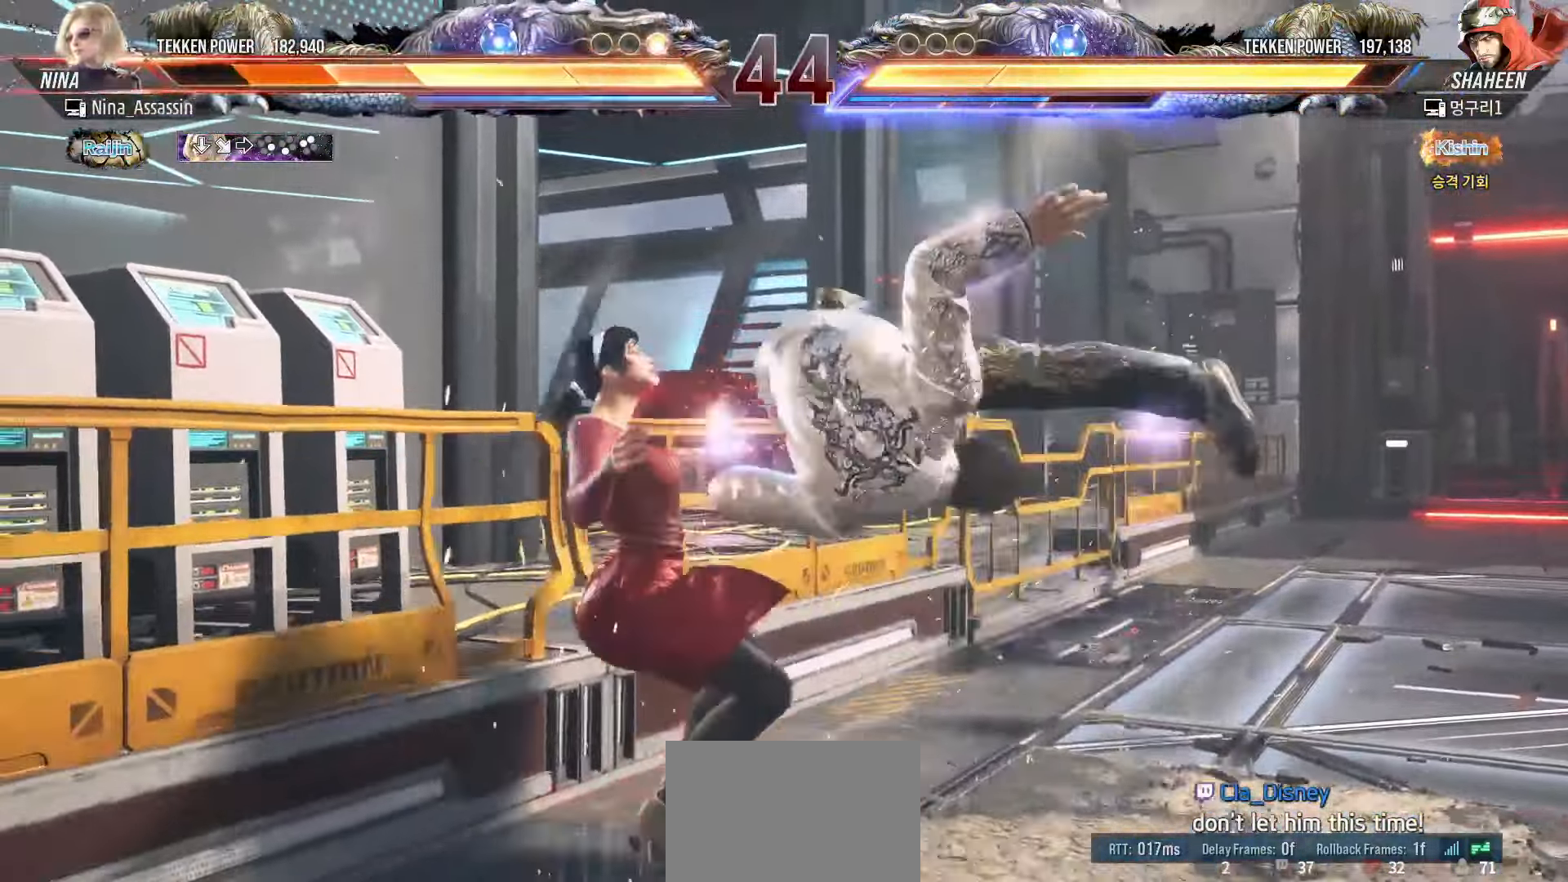
{"buttons": ["CIRCLE"], "left_stick": "center", "events": [[17, "CROSS", "down"], [83, "CROSS", "up"], [117, "CIRCLE", "down"], [183, "CIRCLE", "up"], [200, "CROSS", "down"], [267, "CROSS", "up"], [317, "CIRCLE", "down"], [367, "CIRCLE", "up"], [417, "CROSS", "down"], [467, "CROSS", "up"], [500, "CIRCLE", "down"]]}
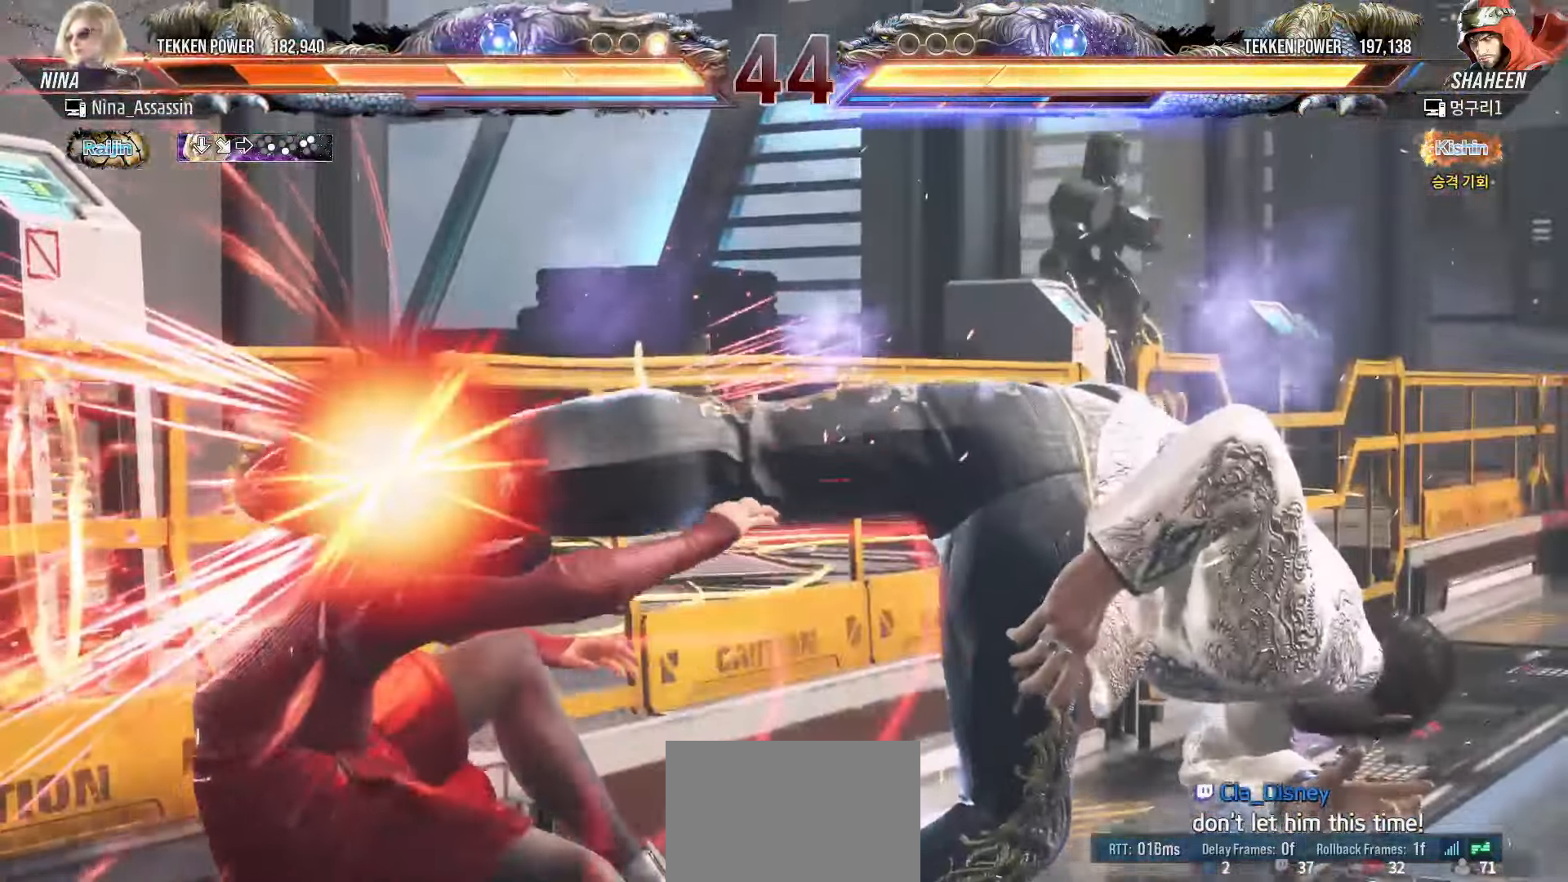
{"buttons": ["CROSS"], "left_stick": "center", "events": [[67, "CIRCLE", "up"], [100, "CROSS", "down"], [150, "CROSS", "up"], [317, "CROSS", "down"], [383, "CROSS", "up"], [417, "CIRCLE", "down"], [467, "CIRCLE", "up"], [500, "CROSS", "down"]]}
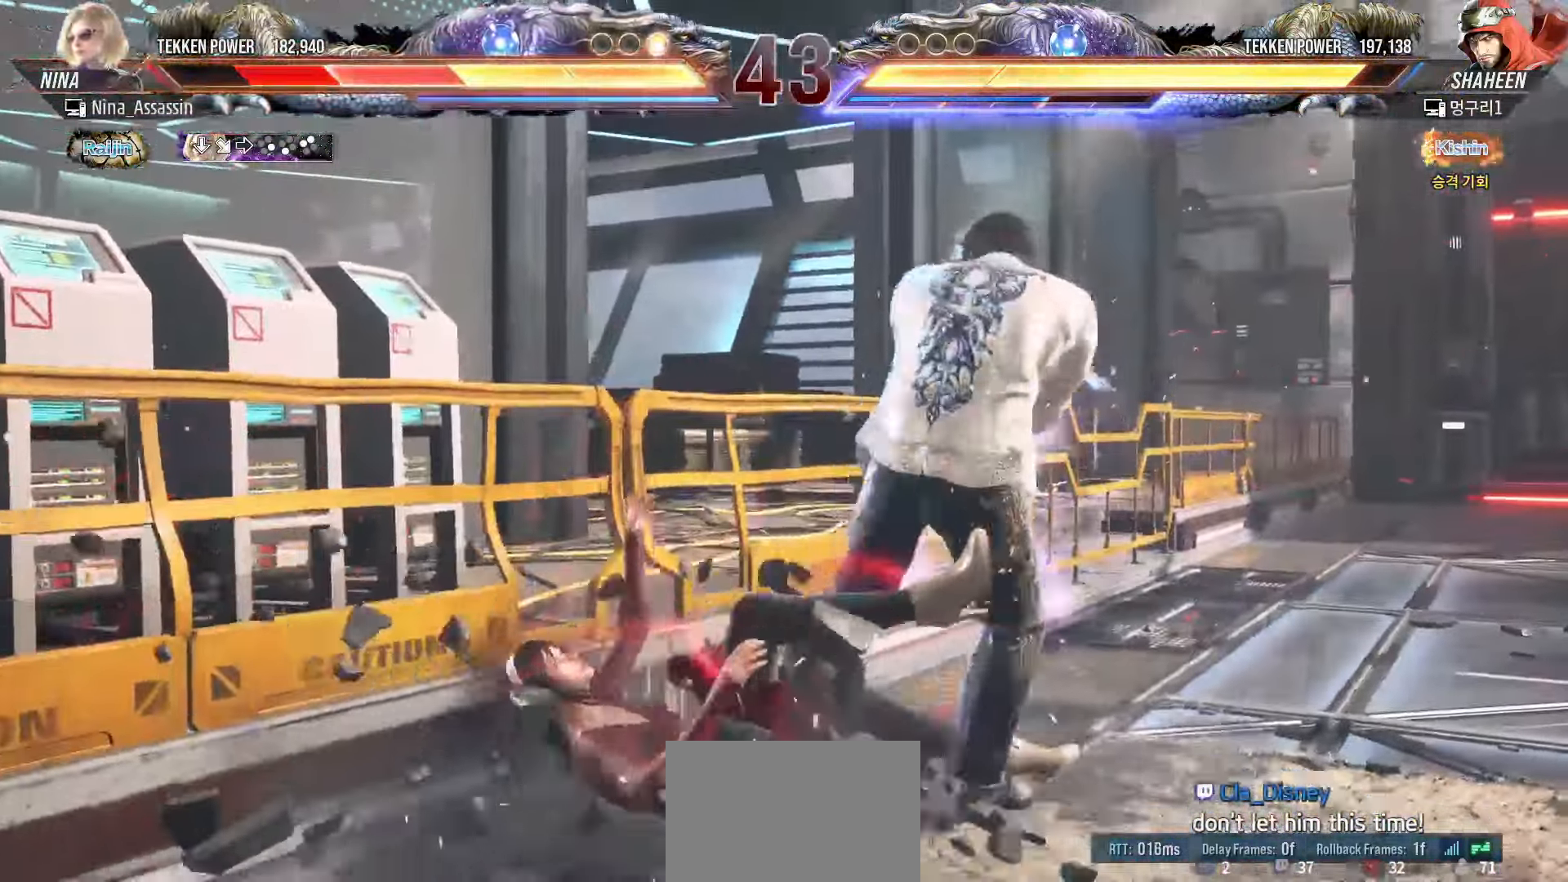
{"buttons": [], "left_stick": "left", "events": [[50, "CROSS", "up"], [100, "CIRCLE", "down"], [133, "CIRCLE", "up"], [183, "CROSS", "down"], [217, "CROSS", "up"], [417, "left_stick", "left"]]}
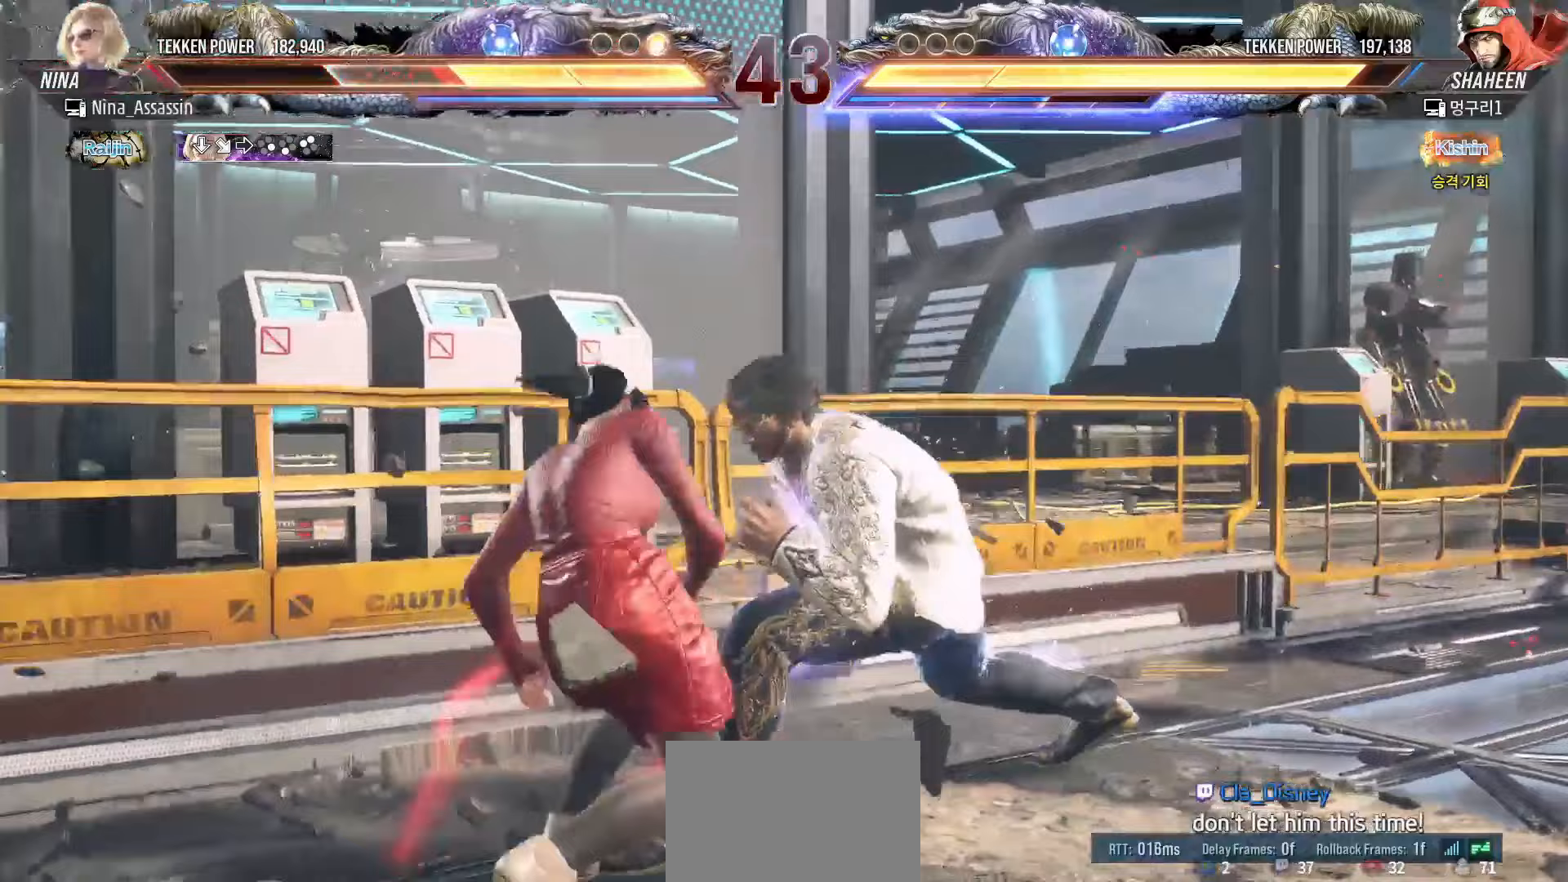
{"buttons": [], "left_stick": "left", "events": []}
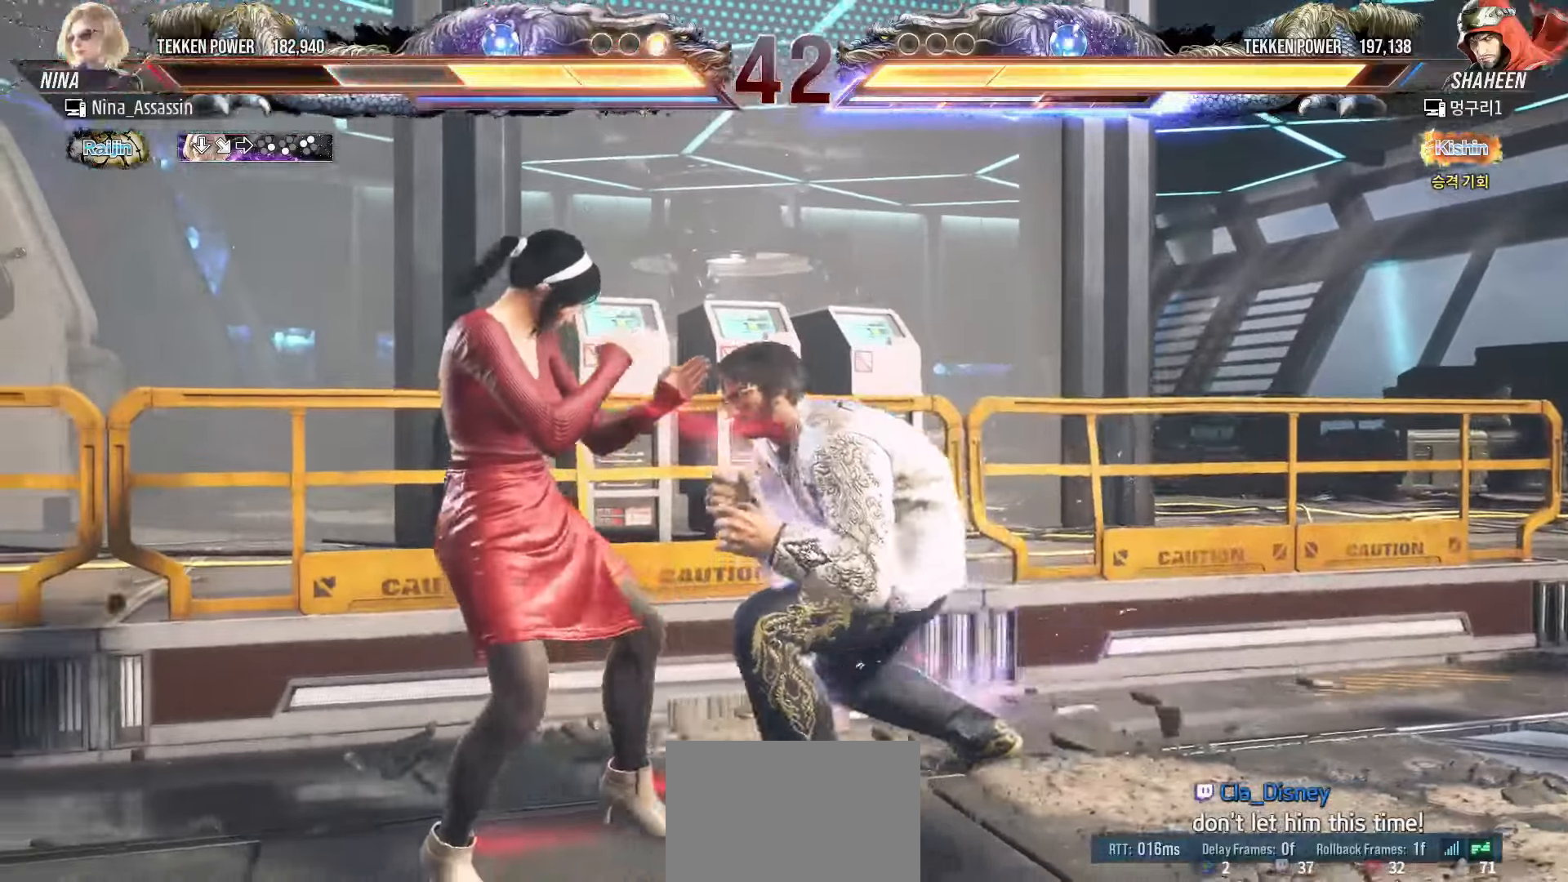
{"buttons": [], "left_stick": "center", "events": [[117, "left_stick", "down-left"], [467, "left_stick", "center"]]}